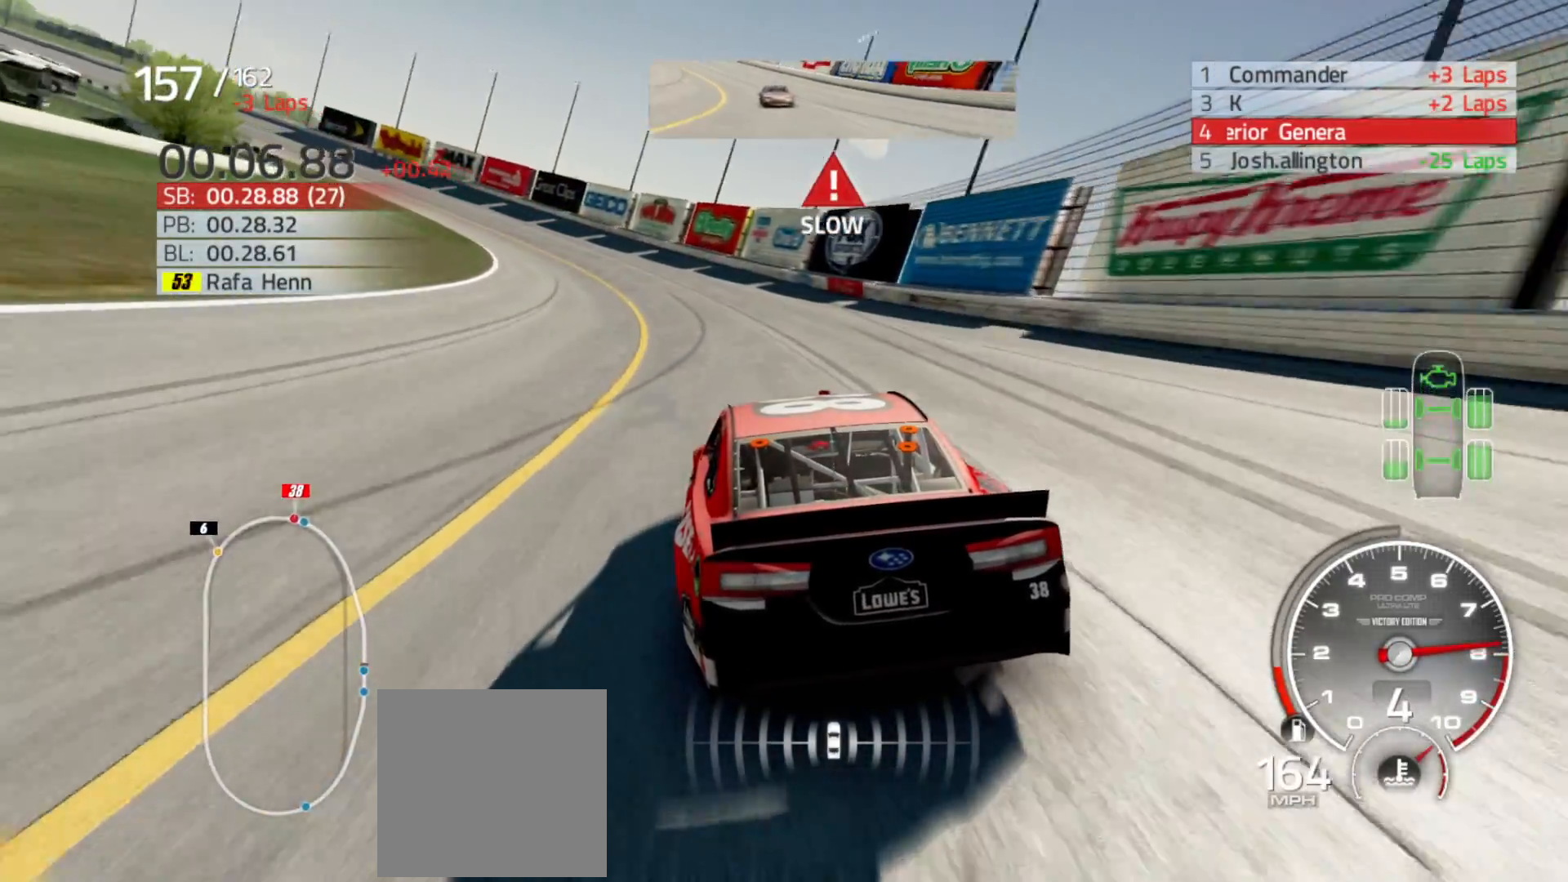
Gameplay with a controller (Xbox layout); each line is a JSON object with the inputs held at the frame after it (dt_ms = milliseconds from this image to that frame). "events" lists button and stick changes between this image and that frame as [ms after this image, input, new state], when the widget could be followed in between.
{"dt_ms": 500, "buttons": ["R2"], "left_stick": "left", "right_stick": "center", "events": []}
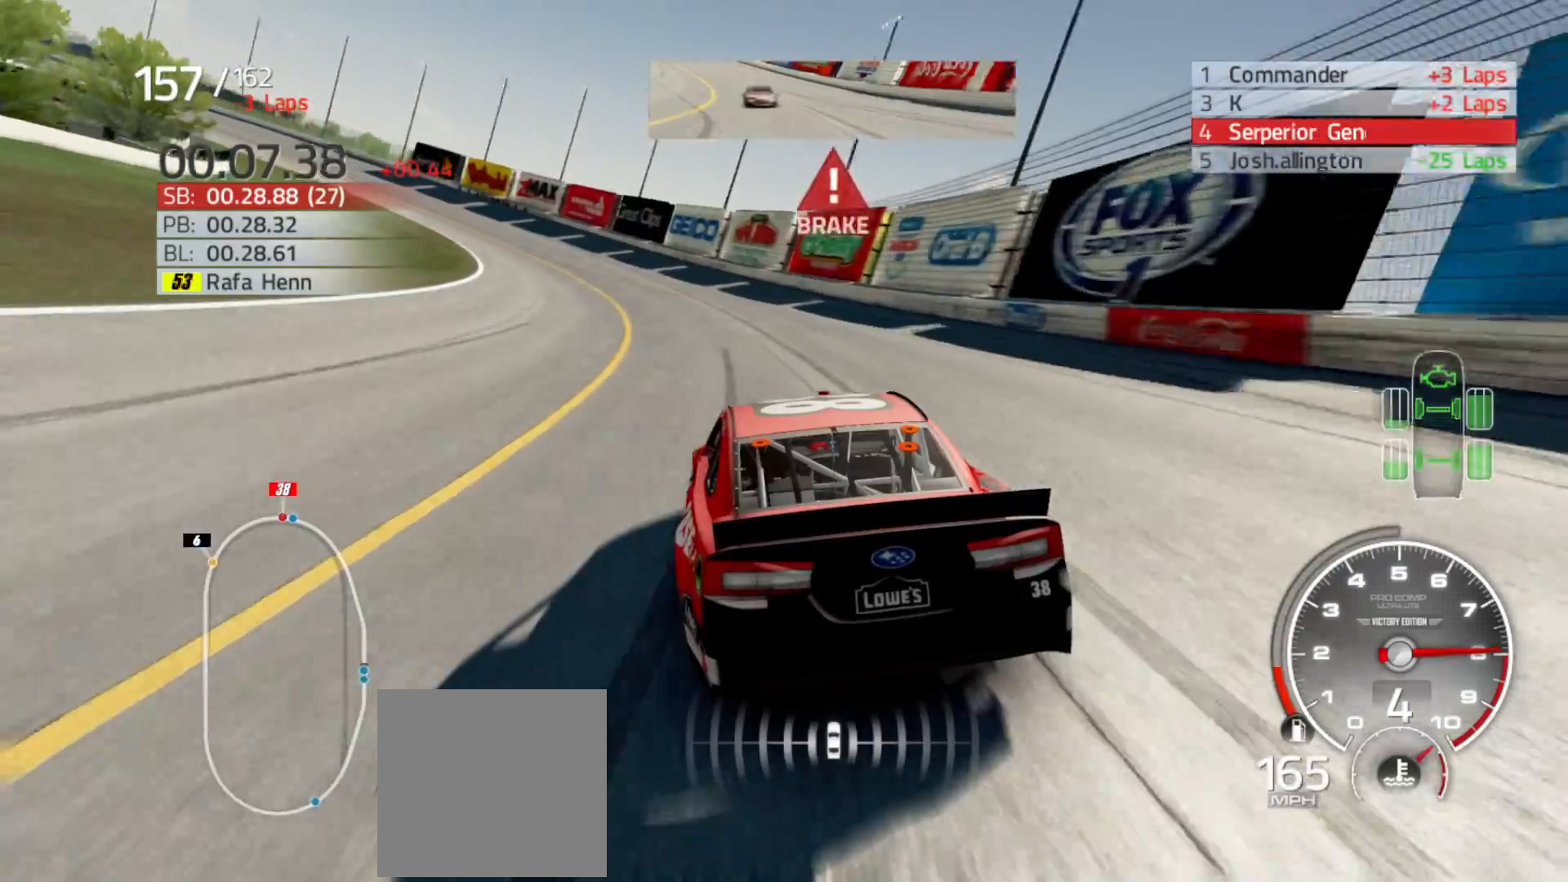
{"dt_ms": 500, "buttons": [], "left_stick": "left", "right_stick": "center", "events": [[50, "R2", "up"]]}
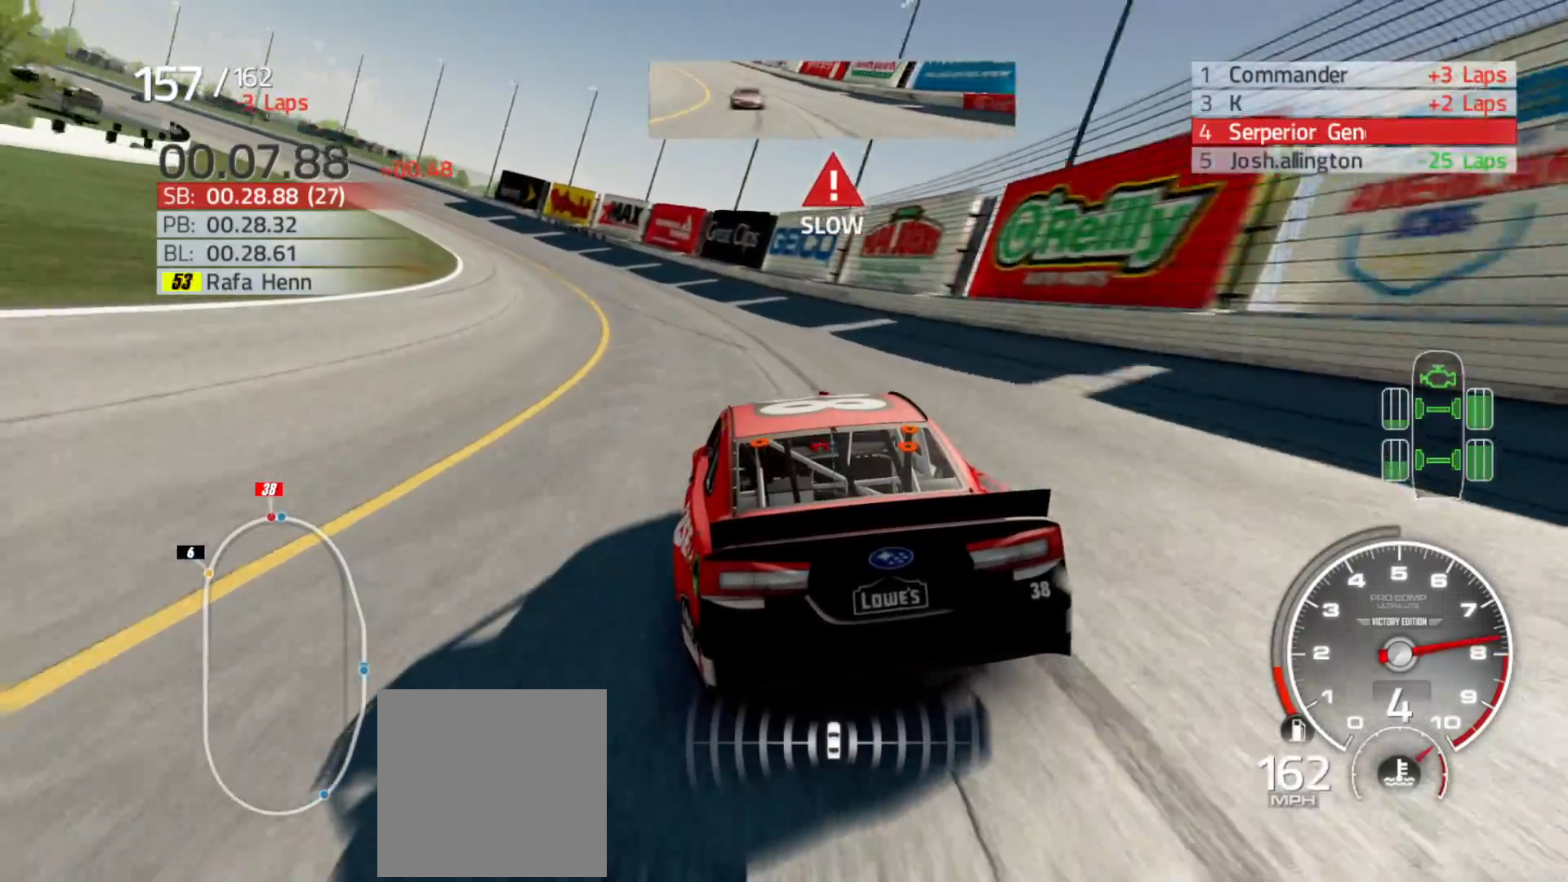
{"dt_ms": 500, "buttons": ["R2"], "left_stick": "left", "right_stick": "center", "events": [[250, "R2", "down"]]}
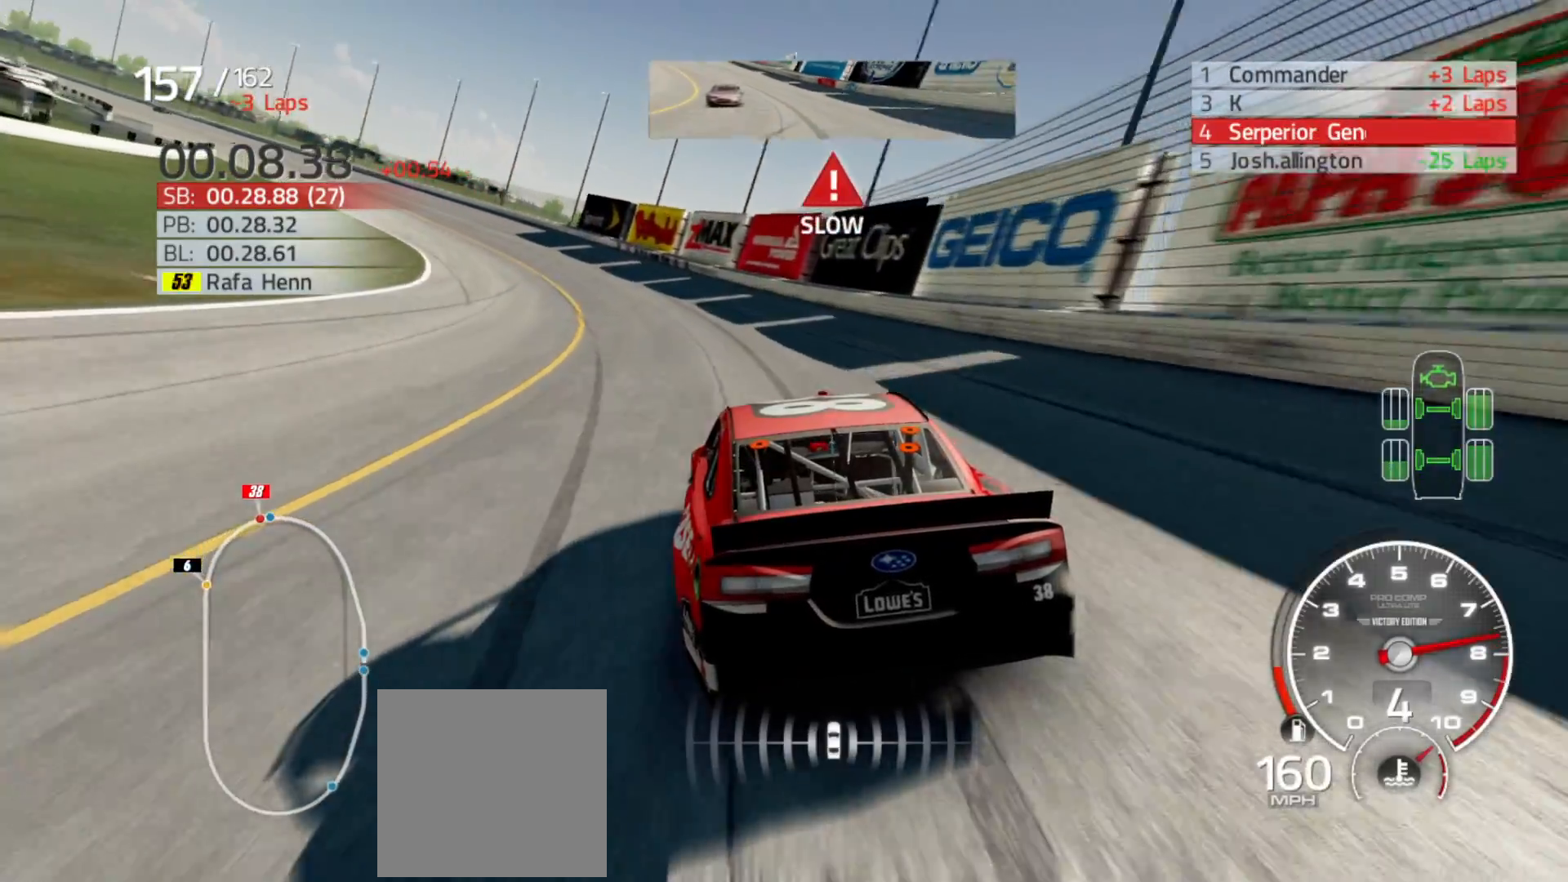
{"dt_ms": 500, "buttons": ["R2"], "left_stick": "left", "right_stick": "center", "events": []}
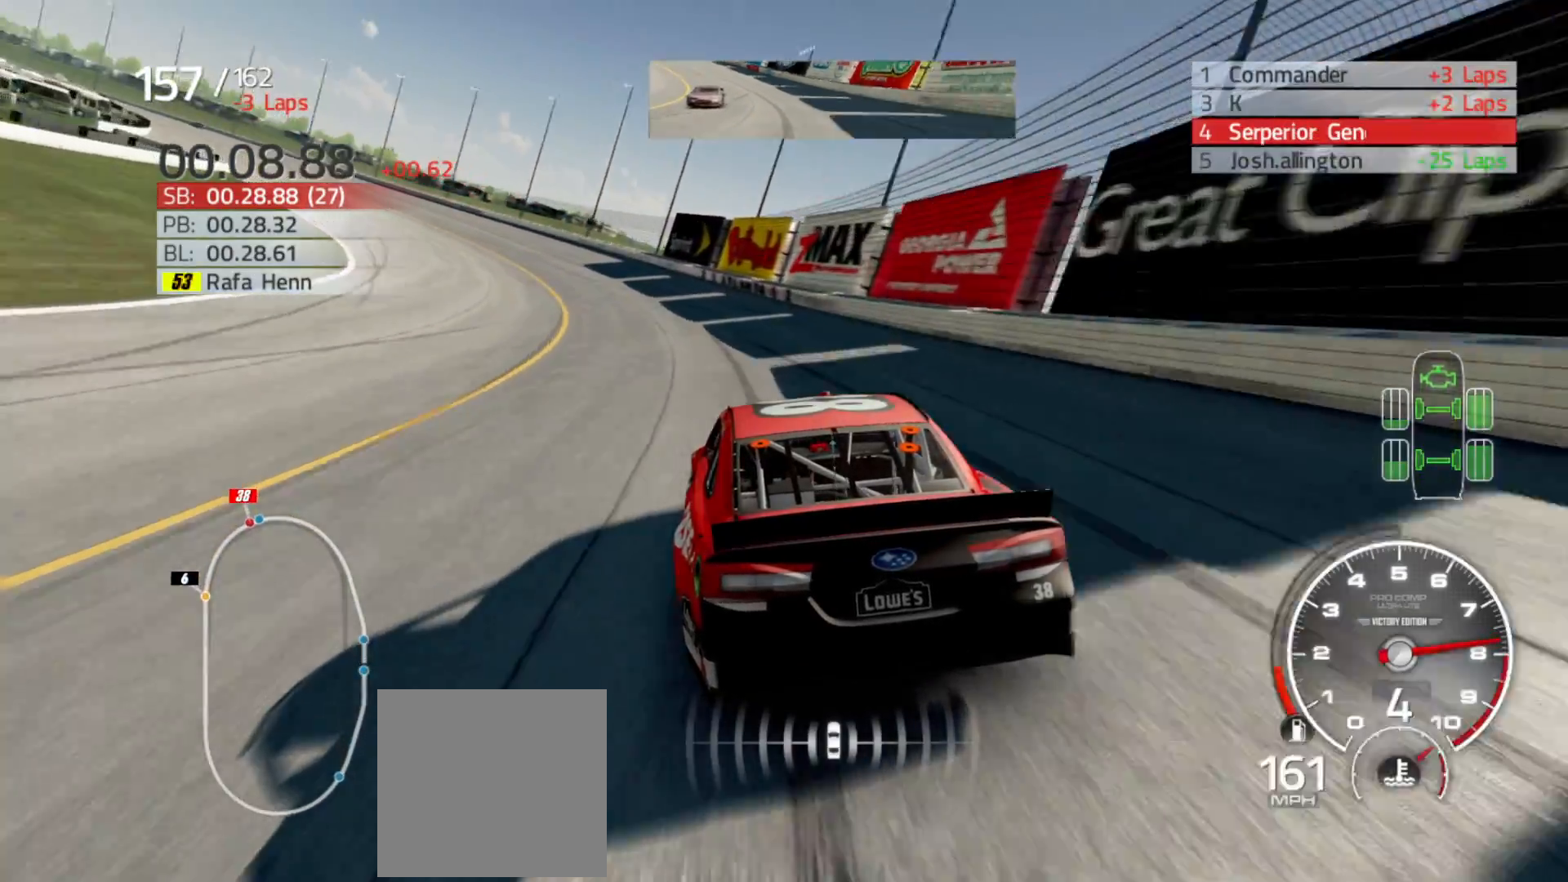
{"dt_ms": 500, "buttons": ["R2"], "left_stick": "left", "right_stick": "center", "events": []}
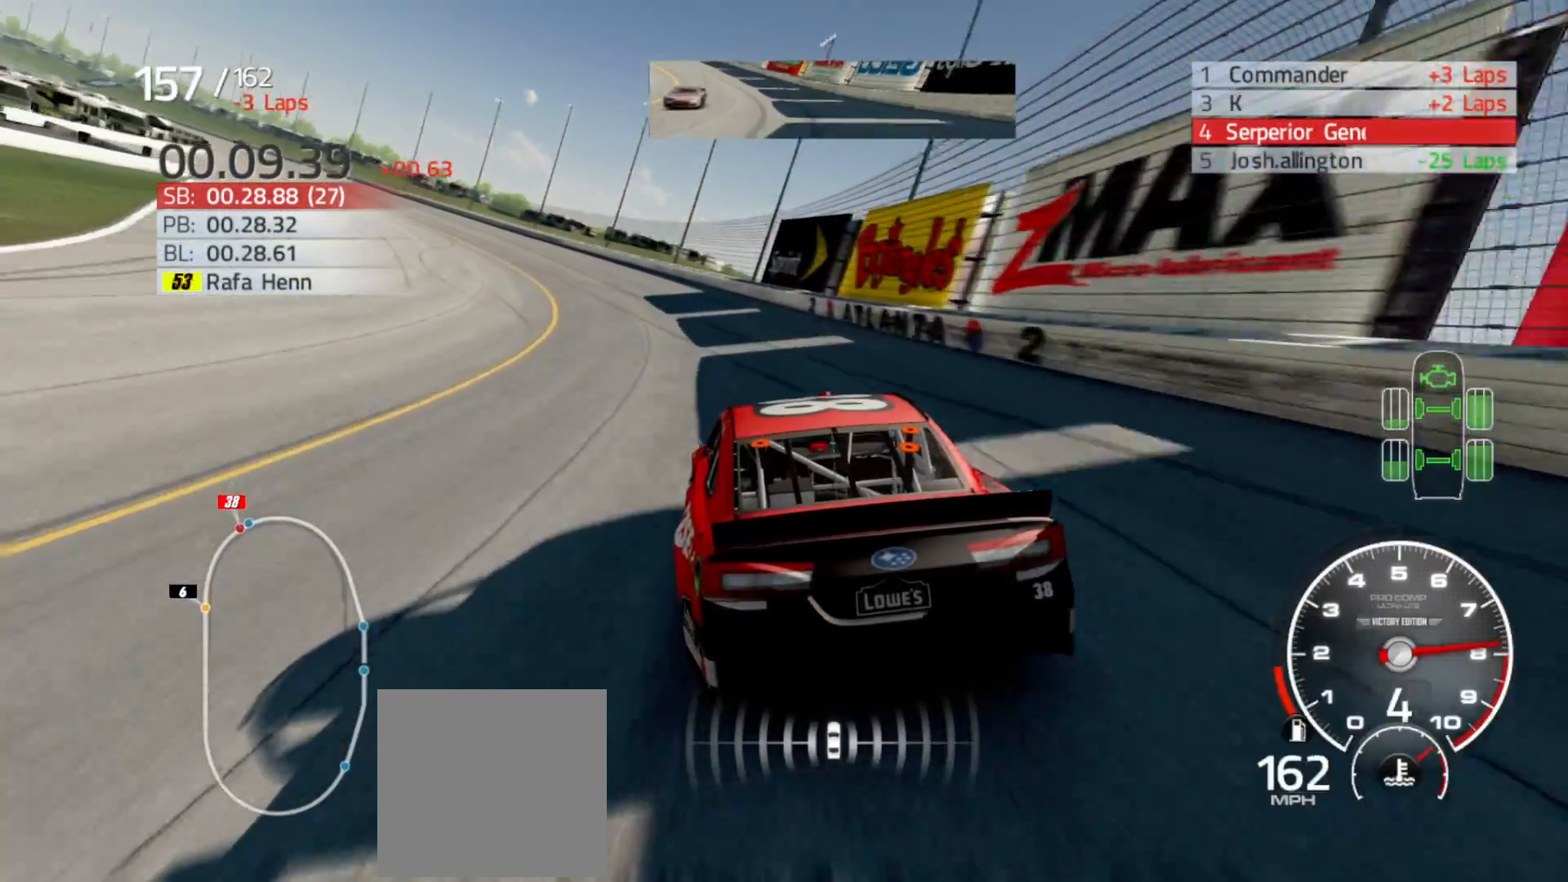
{"dt_ms": 500, "buttons": ["R2"], "left_stick": "left", "right_stick": "center", "events": [[17, "R2", "up"], [167, "R2", "down"]]}
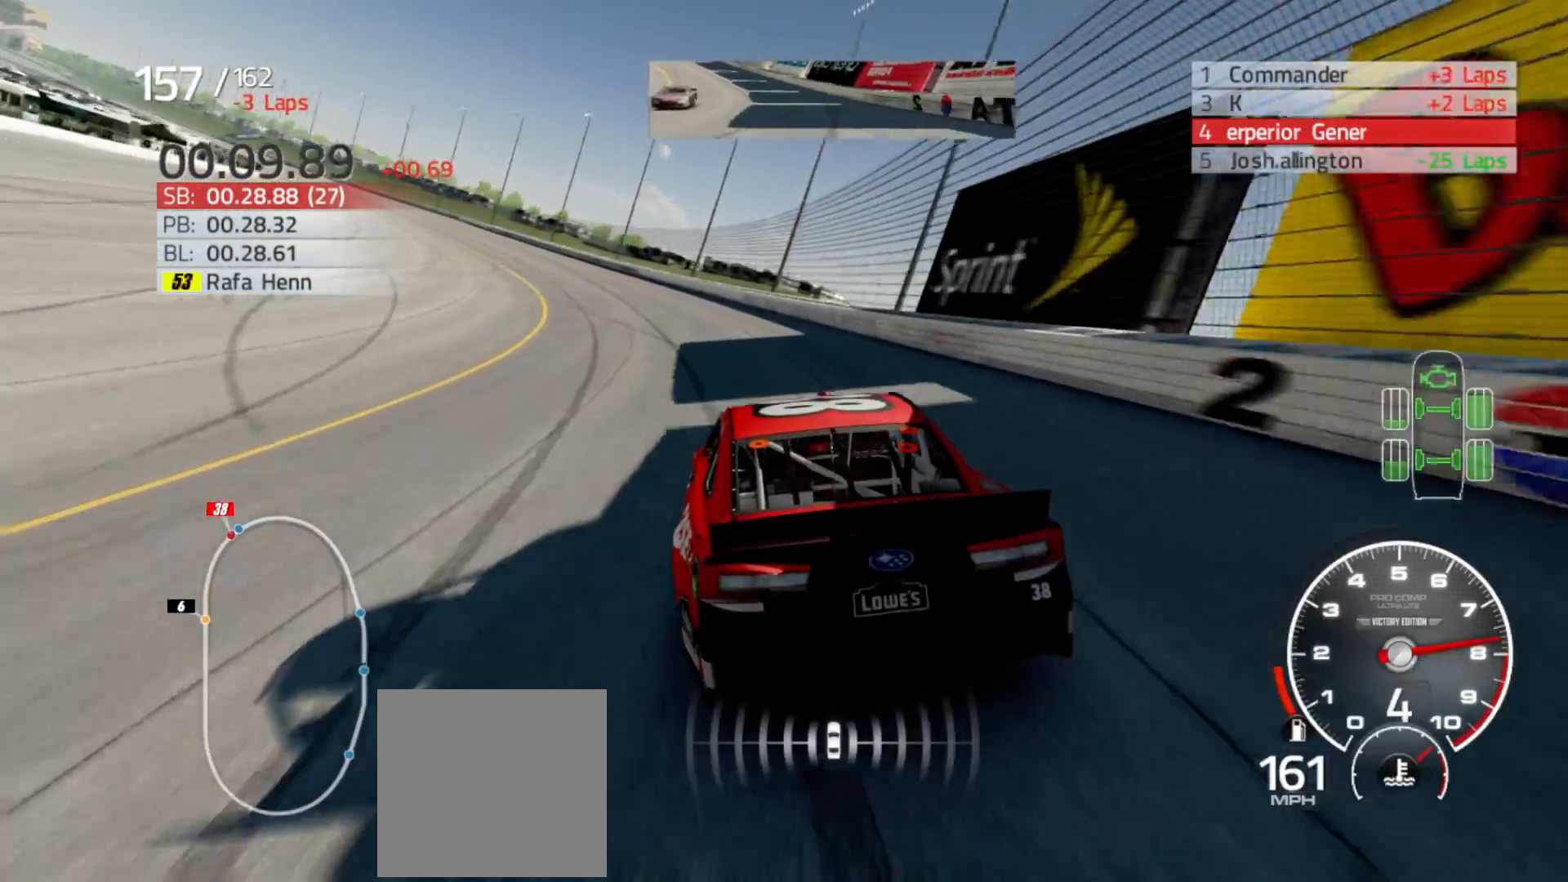
{"dt_ms": 1000, "buttons": ["R2"], "left_stick": "left", "right_stick": "center"}
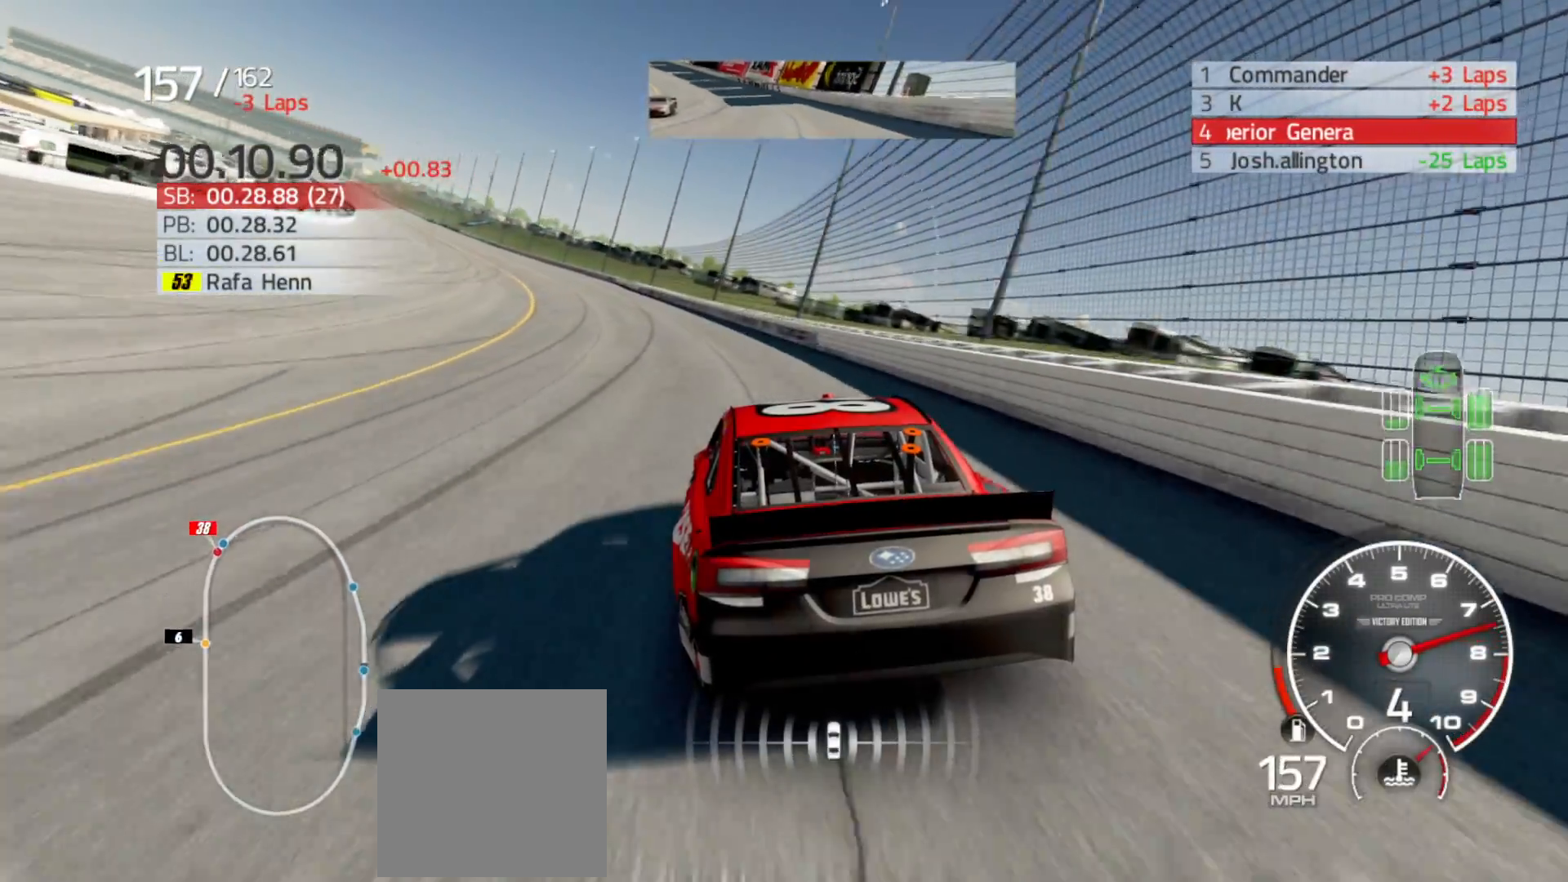
{"dt_ms": 500, "buttons": ["R2"], "left_stick": "left", "right_stick": "center", "events": []}
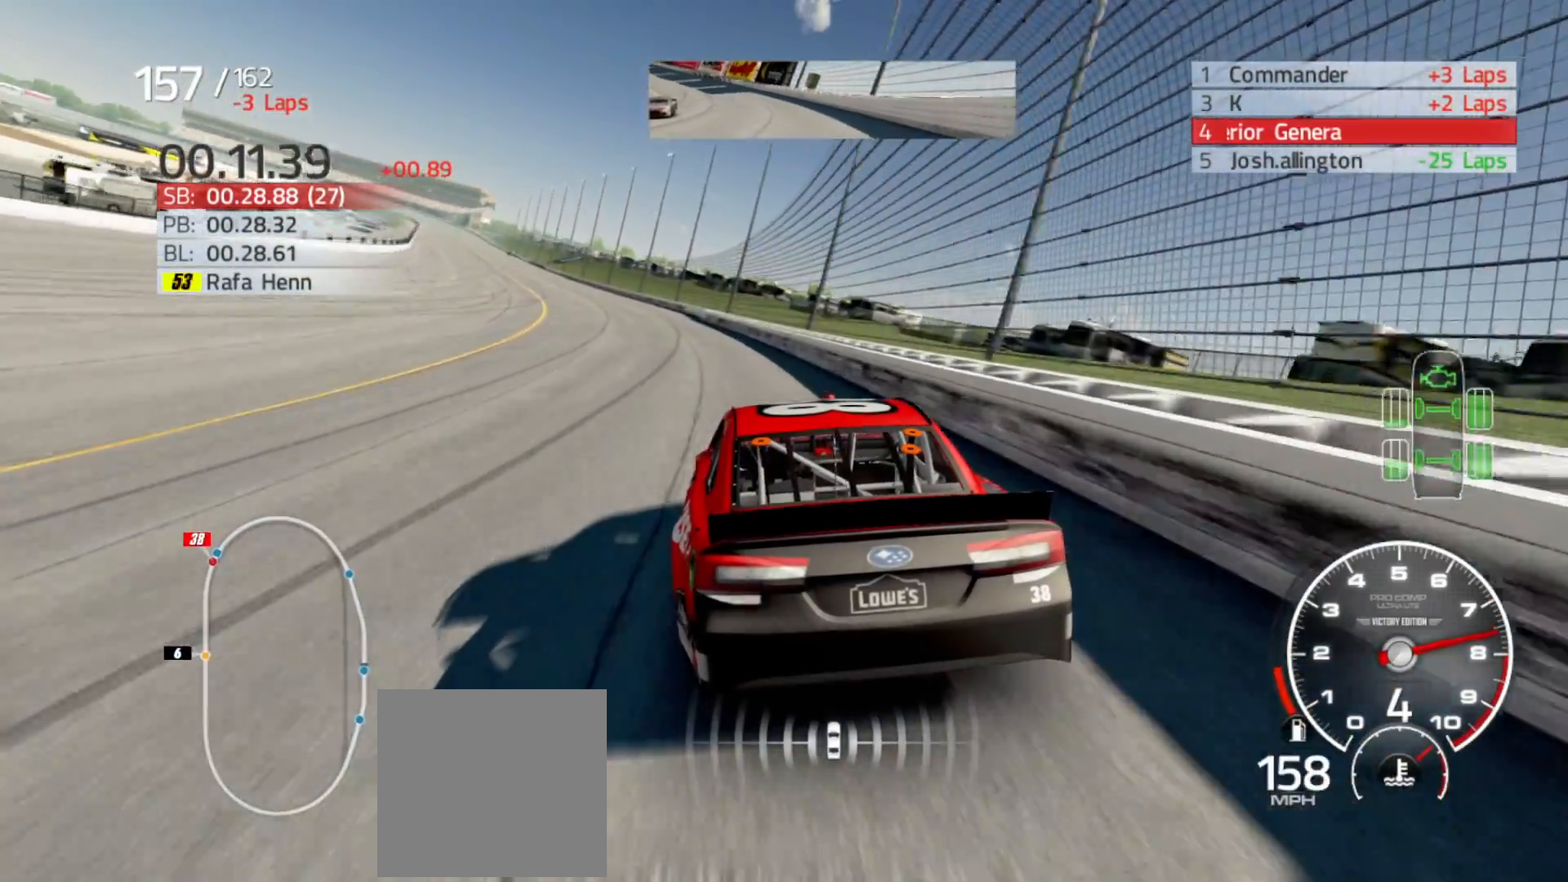
{"dt_ms": 500, "buttons": ["R2"], "left_stick": "left", "right_stick": "center", "events": []}
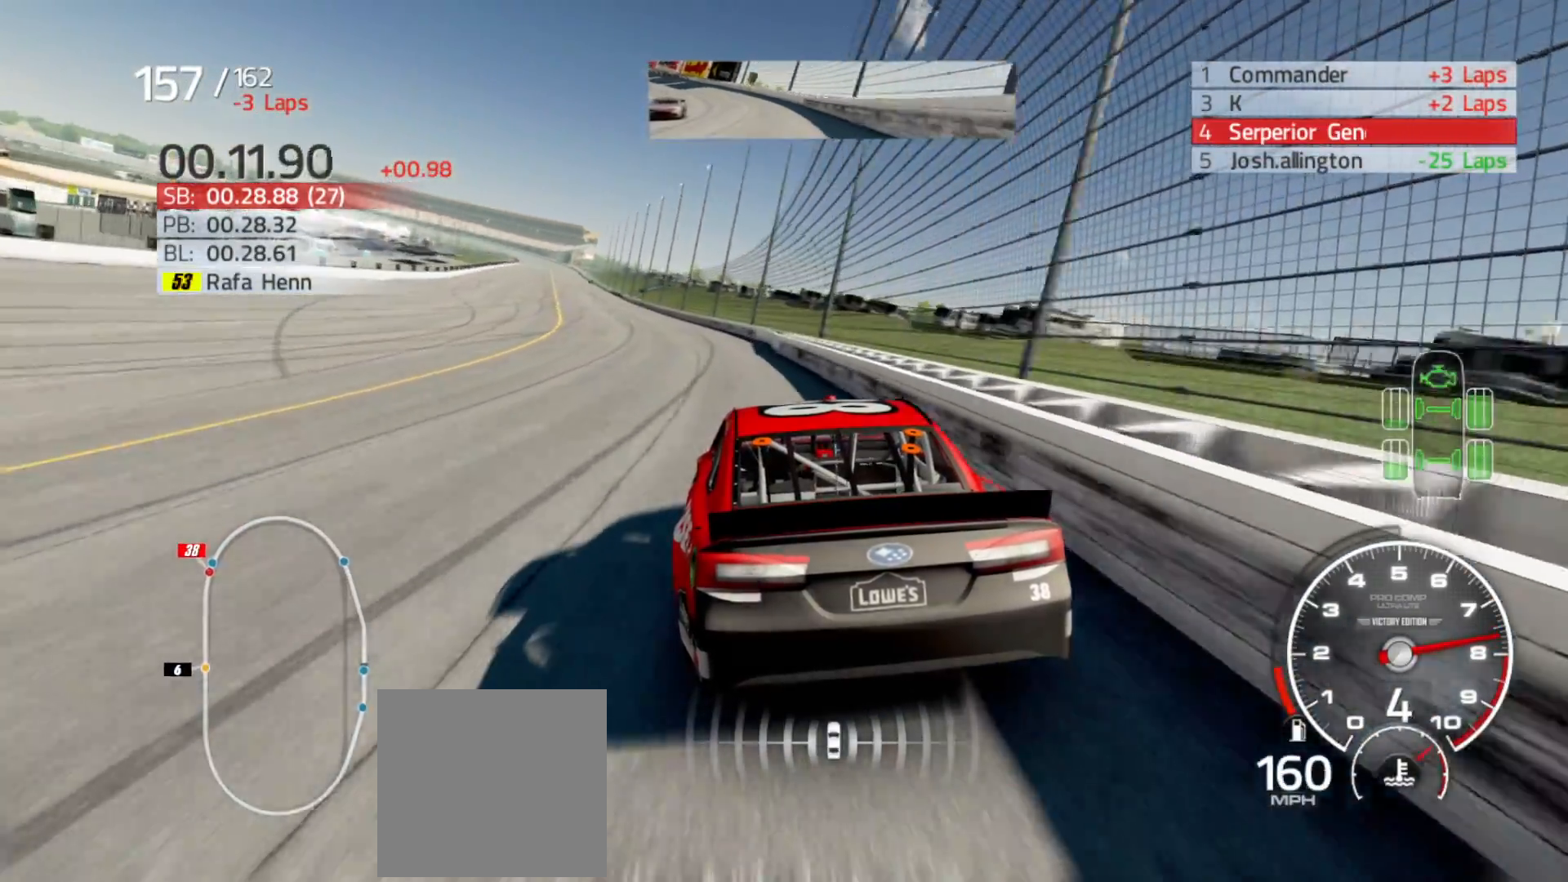
{"dt_ms": 500, "buttons": ["R2"], "left_stick": "left", "right_stick": "center", "events": [[217, "left_stick", "center"], [367, "left_stick", "left"]]}
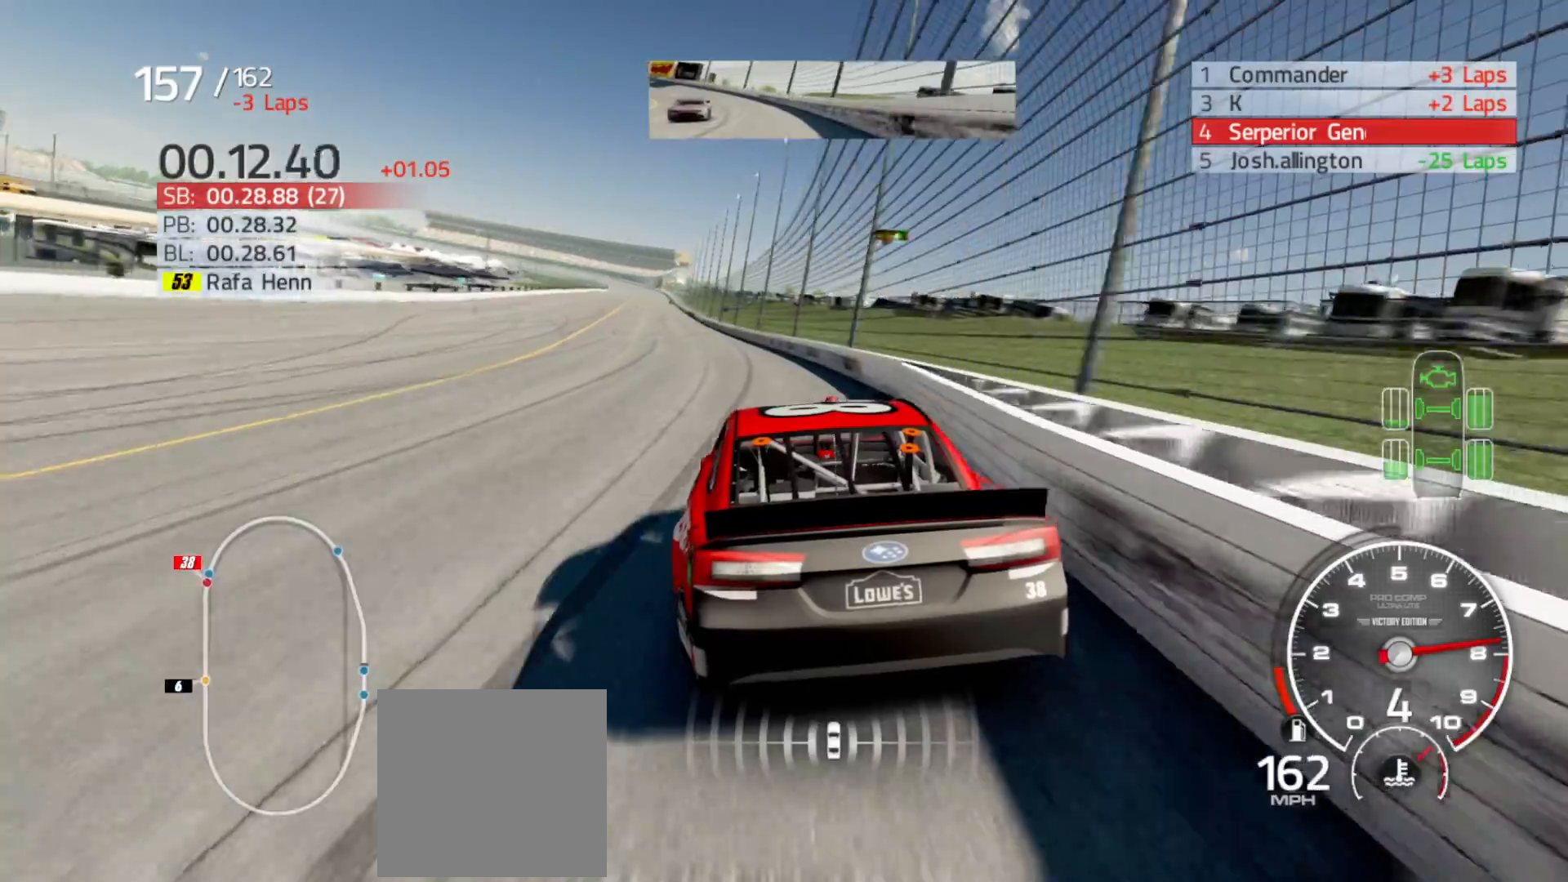
{"dt_ms": 500, "buttons": ["R2"], "left_stick": "left", "right_stick": "center", "events": [[167, "left_stick", "center"], [267, "left_stick", "left"]]}
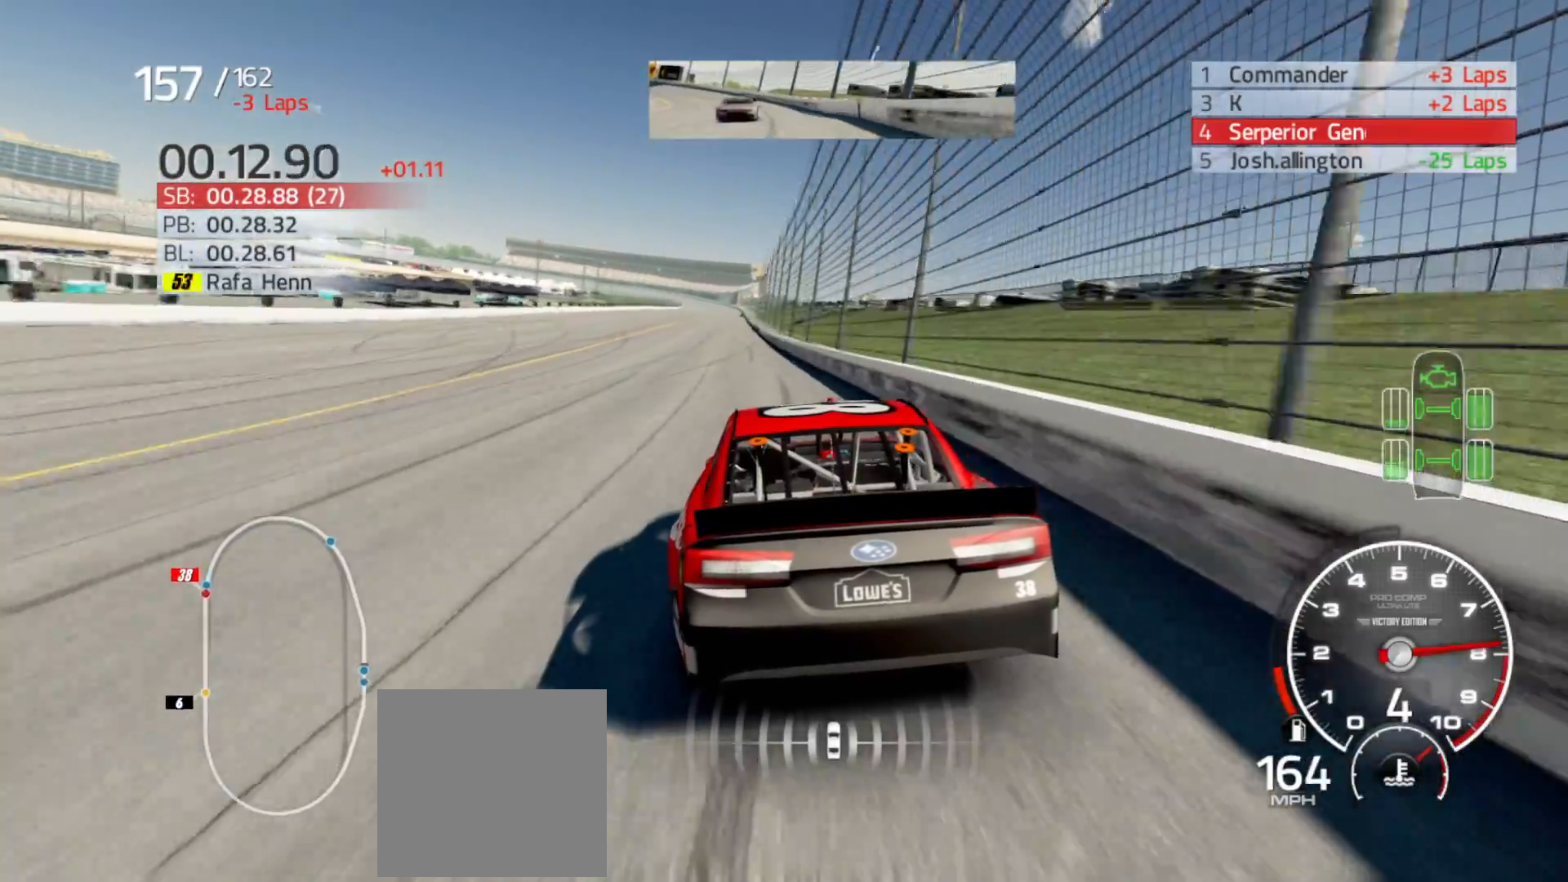
{"dt_ms": 500, "buttons": ["R2"], "left_stick": "center", "right_stick": "center", "events": [[167, "left_stick", "center"]]}
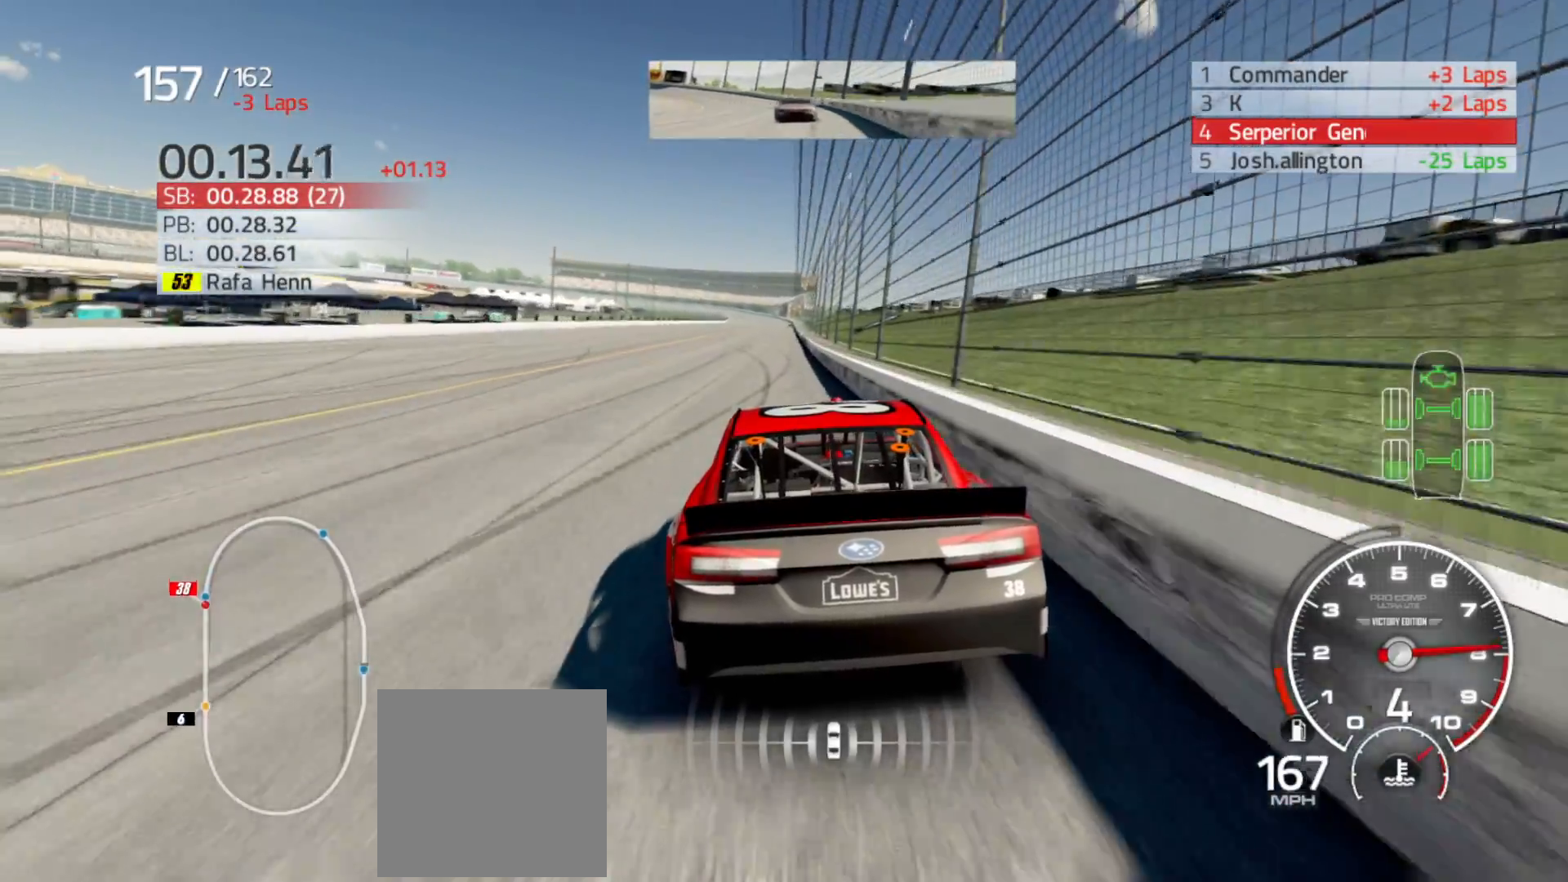
{"dt_ms": 500, "buttons": ["R2"], "left_stick": "center", "right_stick": "center", "events": [[400, "left_stick", "right"], [467, "left_stick", "center"]]}
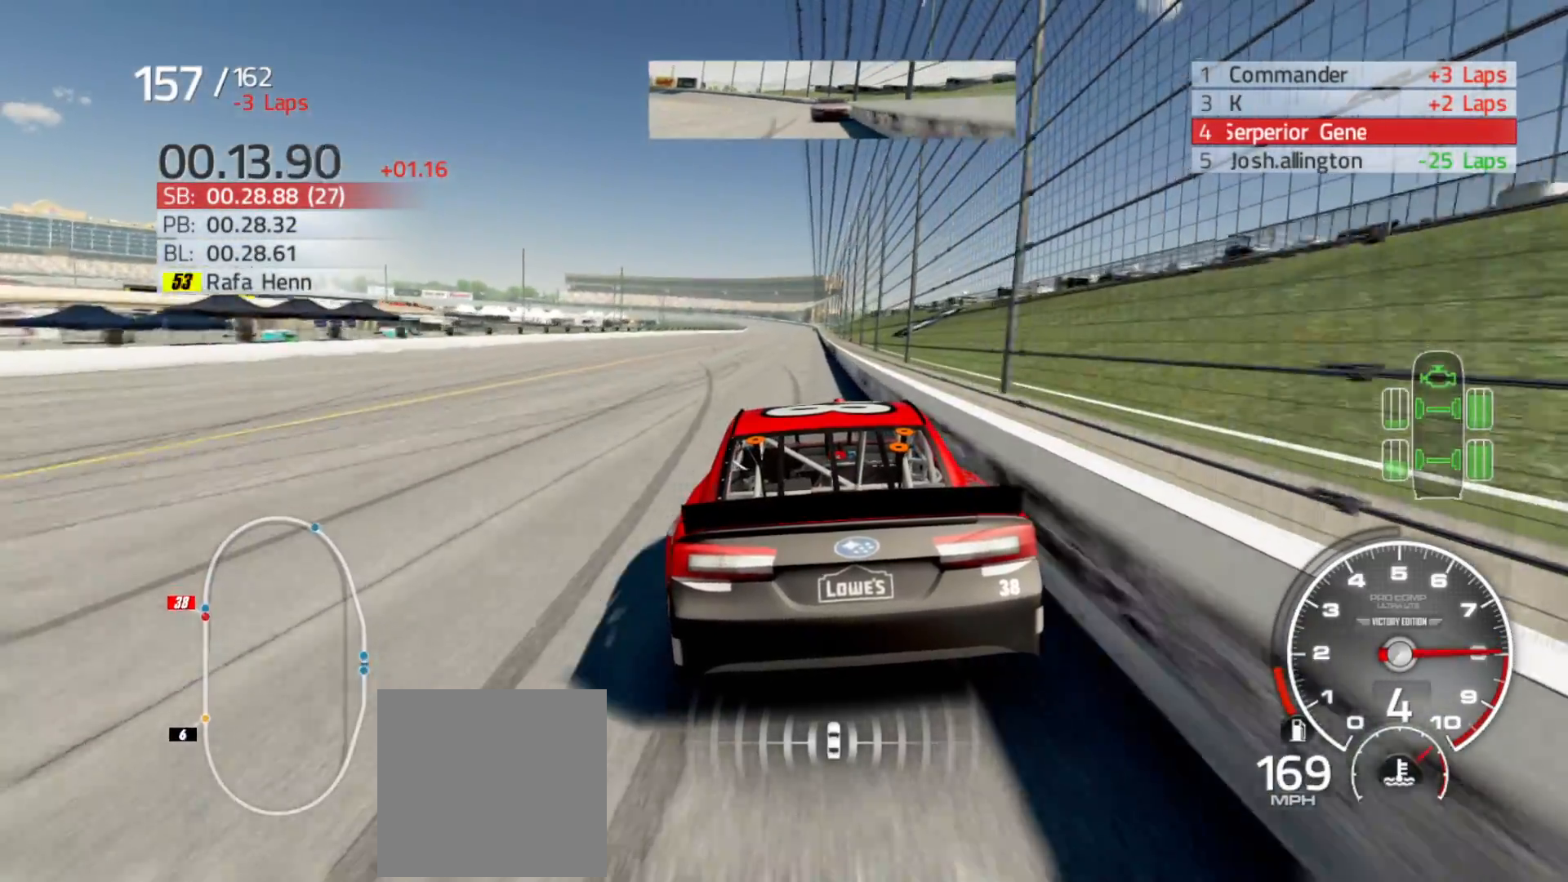
{"dt_ms": 500, "buttons": ["R2"], "left_stick": "center", "right_stick": "center", "events": [[317, "left_stick", "right"], [417, "left_stick", "center"]]}
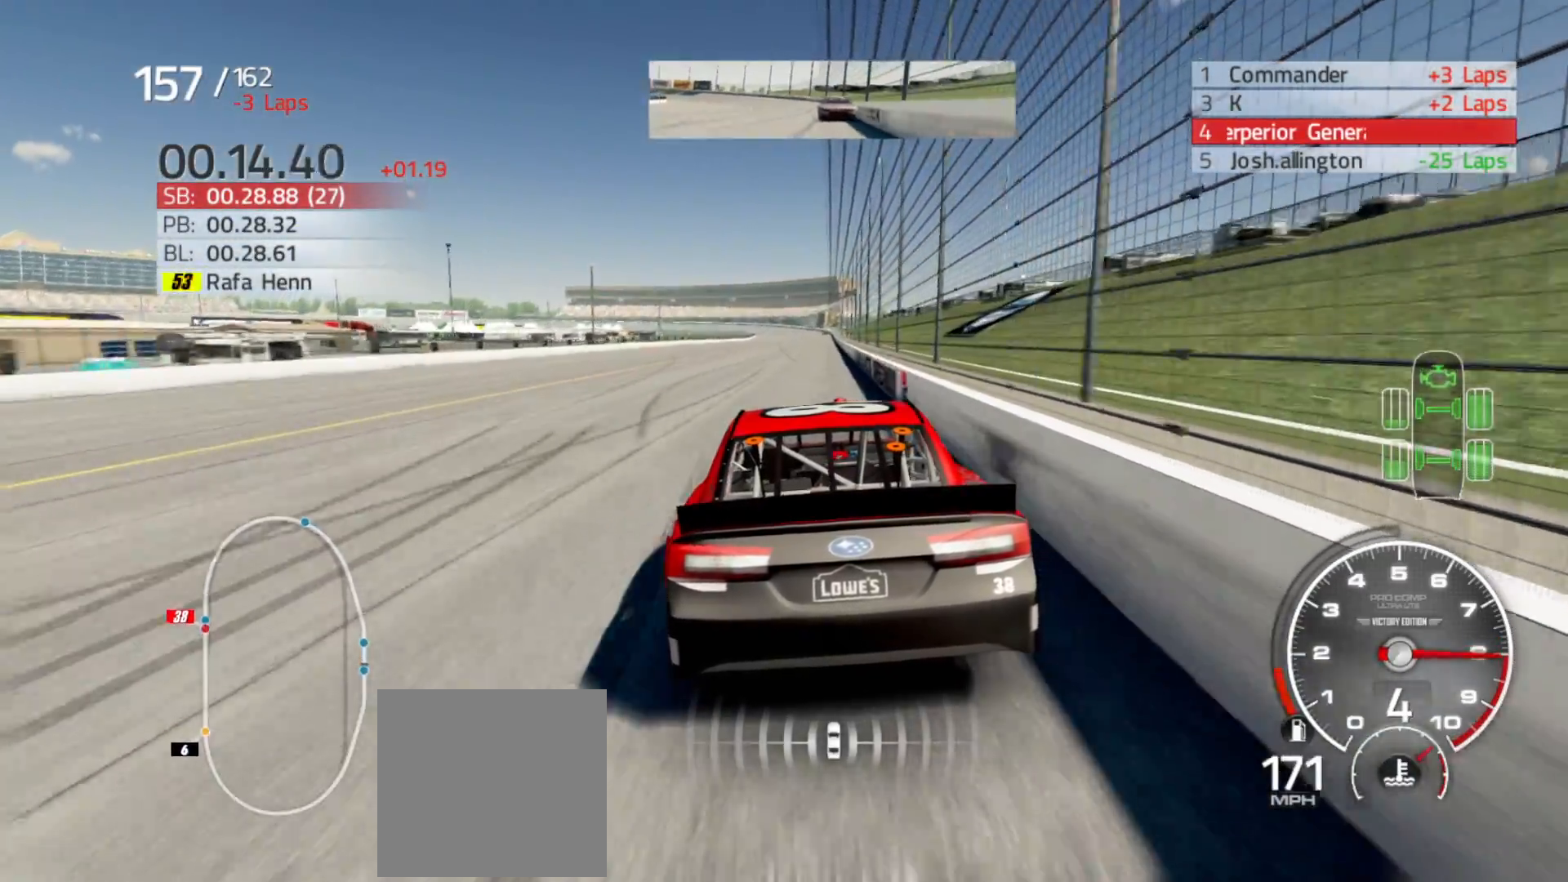
{"dt_ms": 500, "buttons": ["R2"], "left_stick": "right", "right_stick": "center", "events": [[117, "left_stick", "right"], [250, "left_stick", "center"], [433, "left_stick", "right"]]}
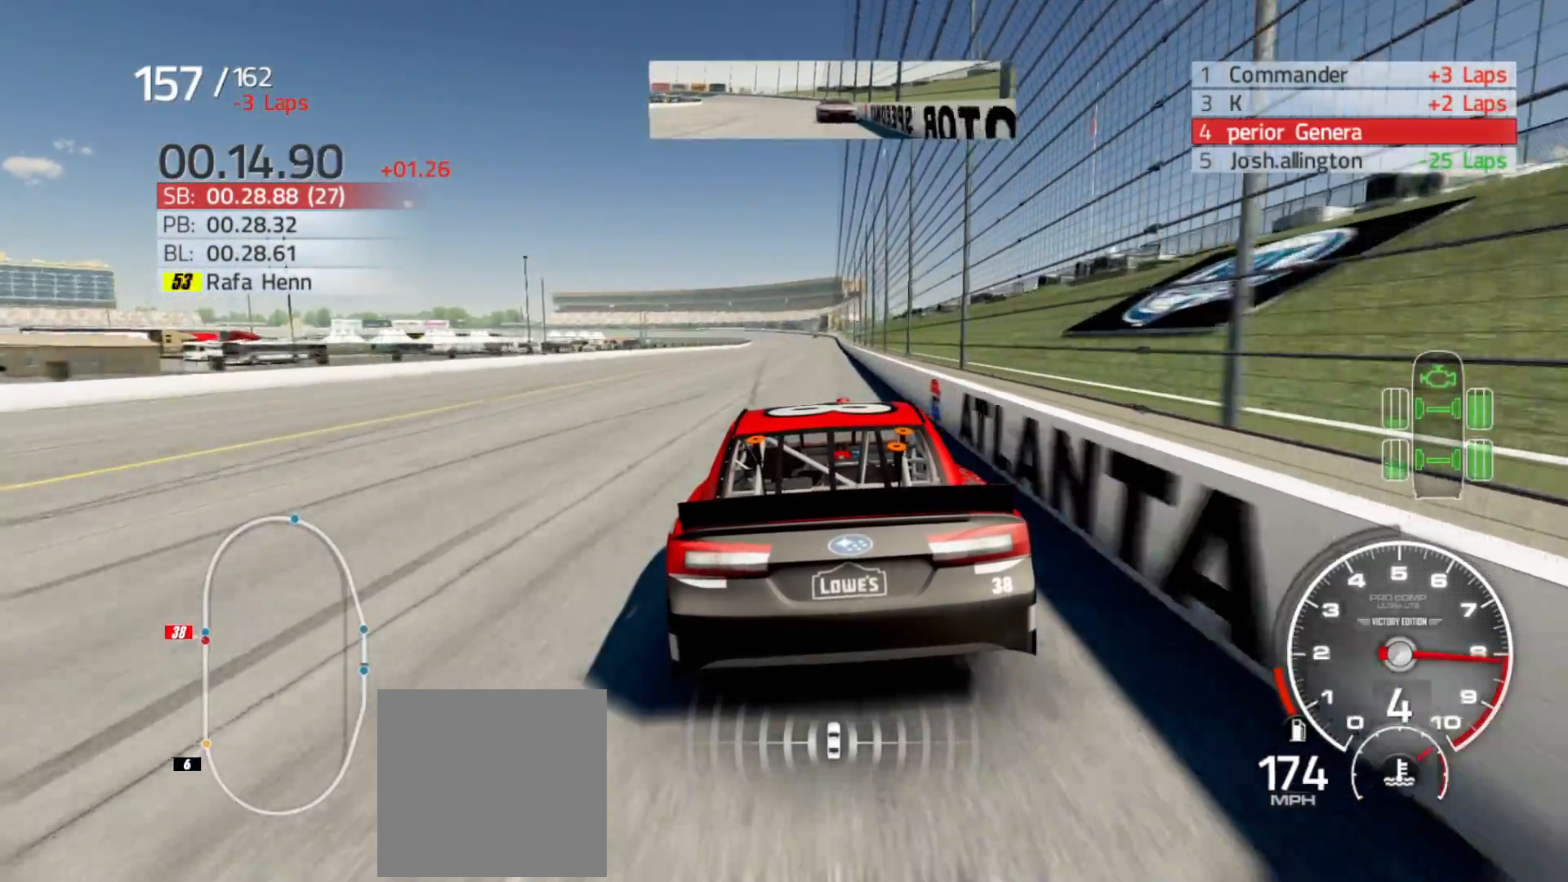
{"dt_ms": 500, "buttons": ["R2"], "left_stick": "center", "right_stick": "center", "events": [[100, "left_stick", "center"], [300, "left_stick", "right"], [417, "left_stick", "center"]]}
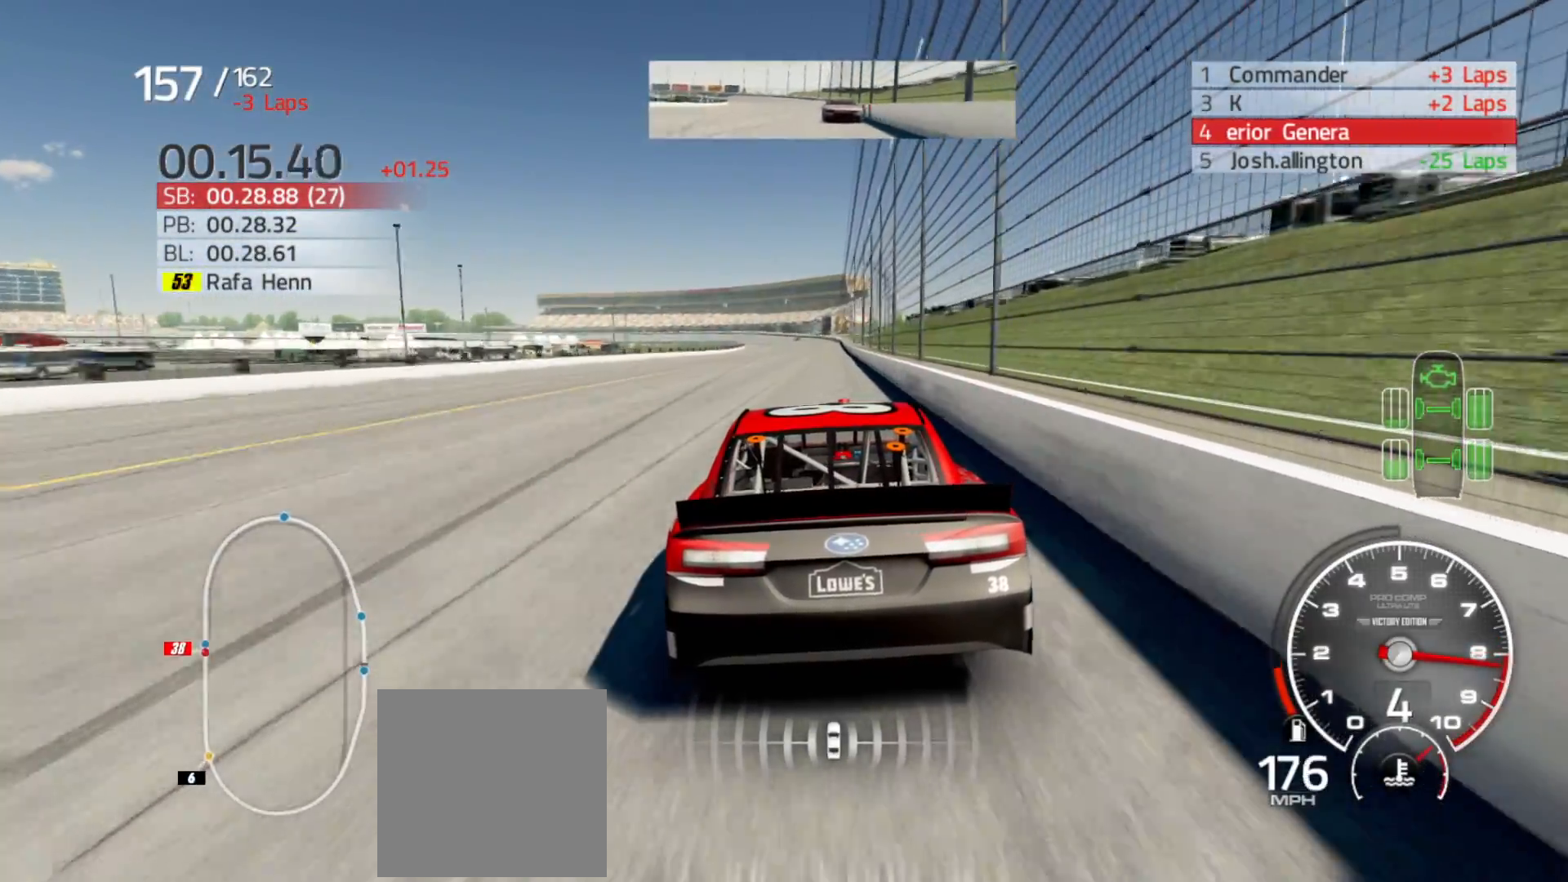
{"dt_ms": 500, "buttons": ["R2"], "left_stick": "right", "right_stick": "center", "events": [[117, "left_stick", "right"], [183, "left_stick", "center"], [383, "left_stick", "right"]]}
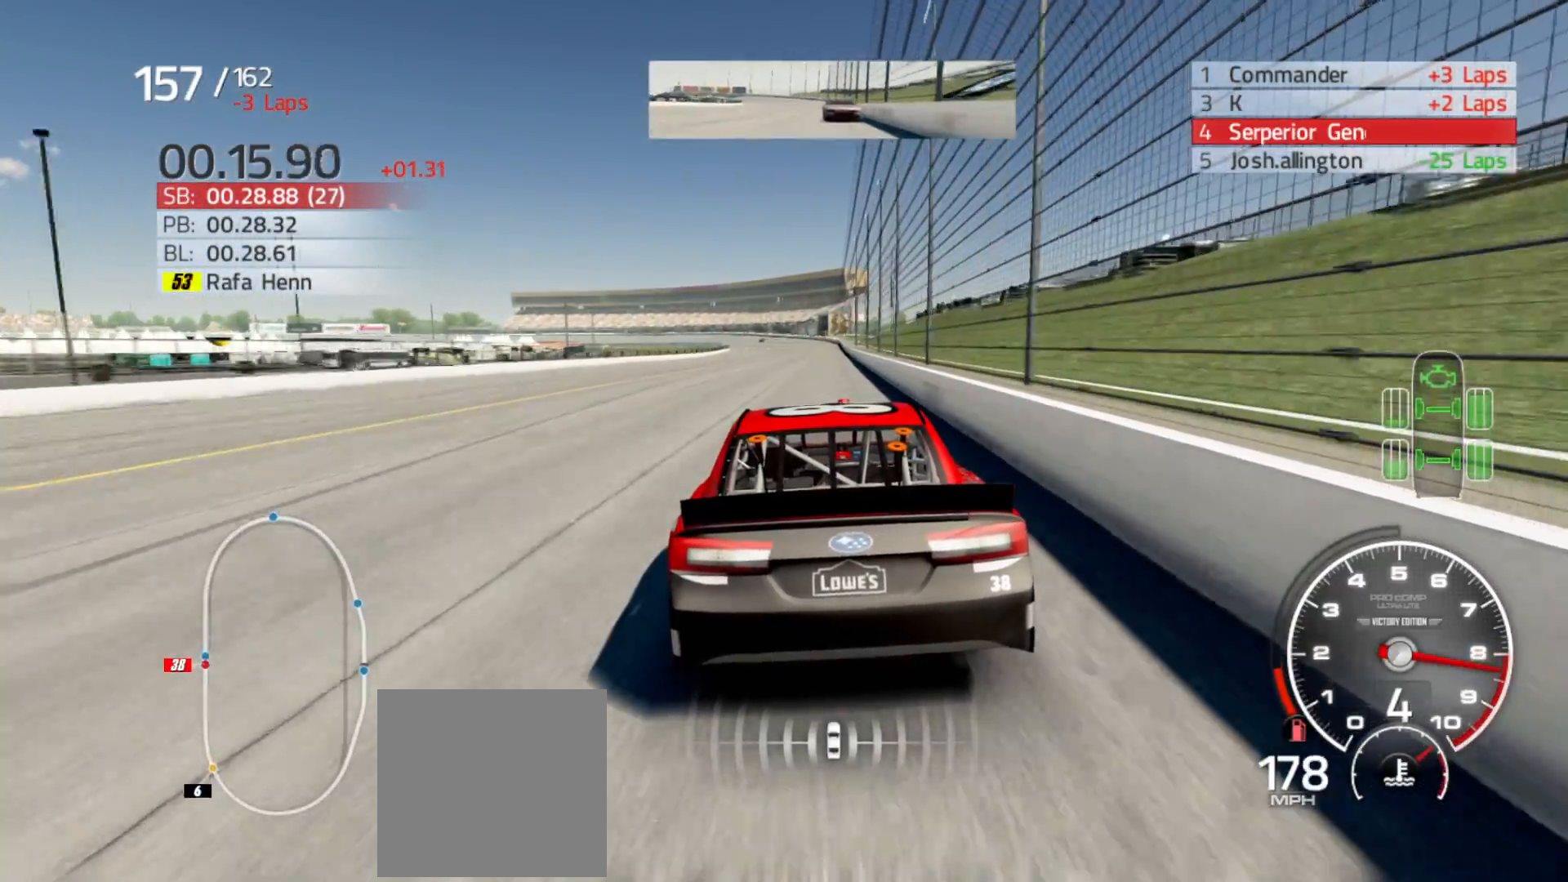
{"dt_ms": 500, "buttons": ["R2"], "left_stick": "center", "right_stick": "center", "events": [[33, "left_stick", "center"], [183, "left_stick", "right"], [400, "left_stick", "center"]]}
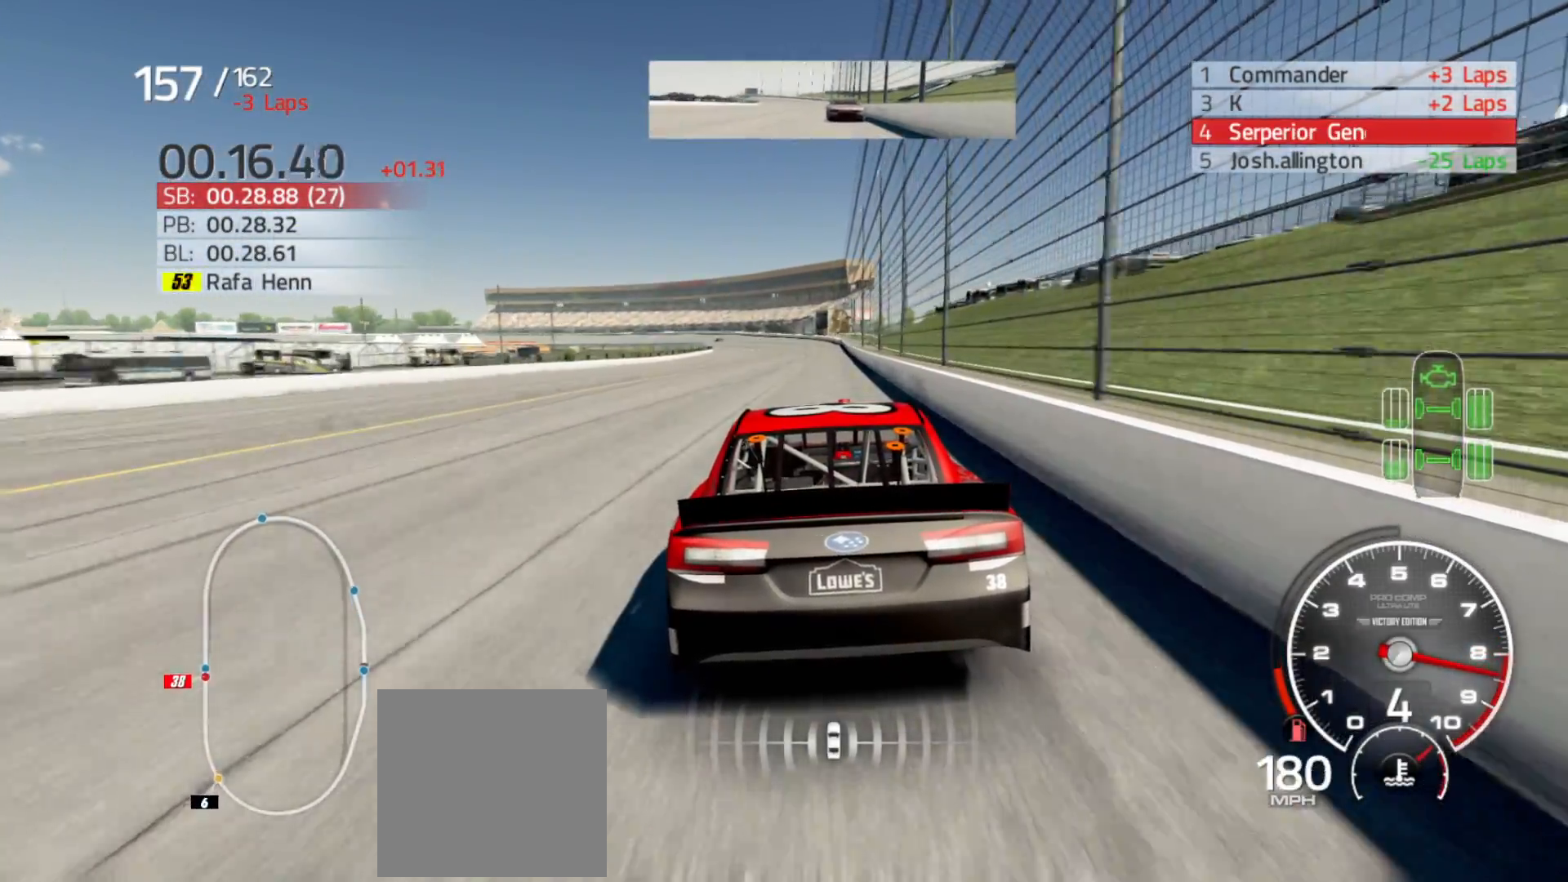
{"dt_ms": 500, "buttons": ["R2"], "left_stick": "center", "right_stick": "center", "events": [[50, "left_stick", "right"], [250, "left_stick", "center"]]}
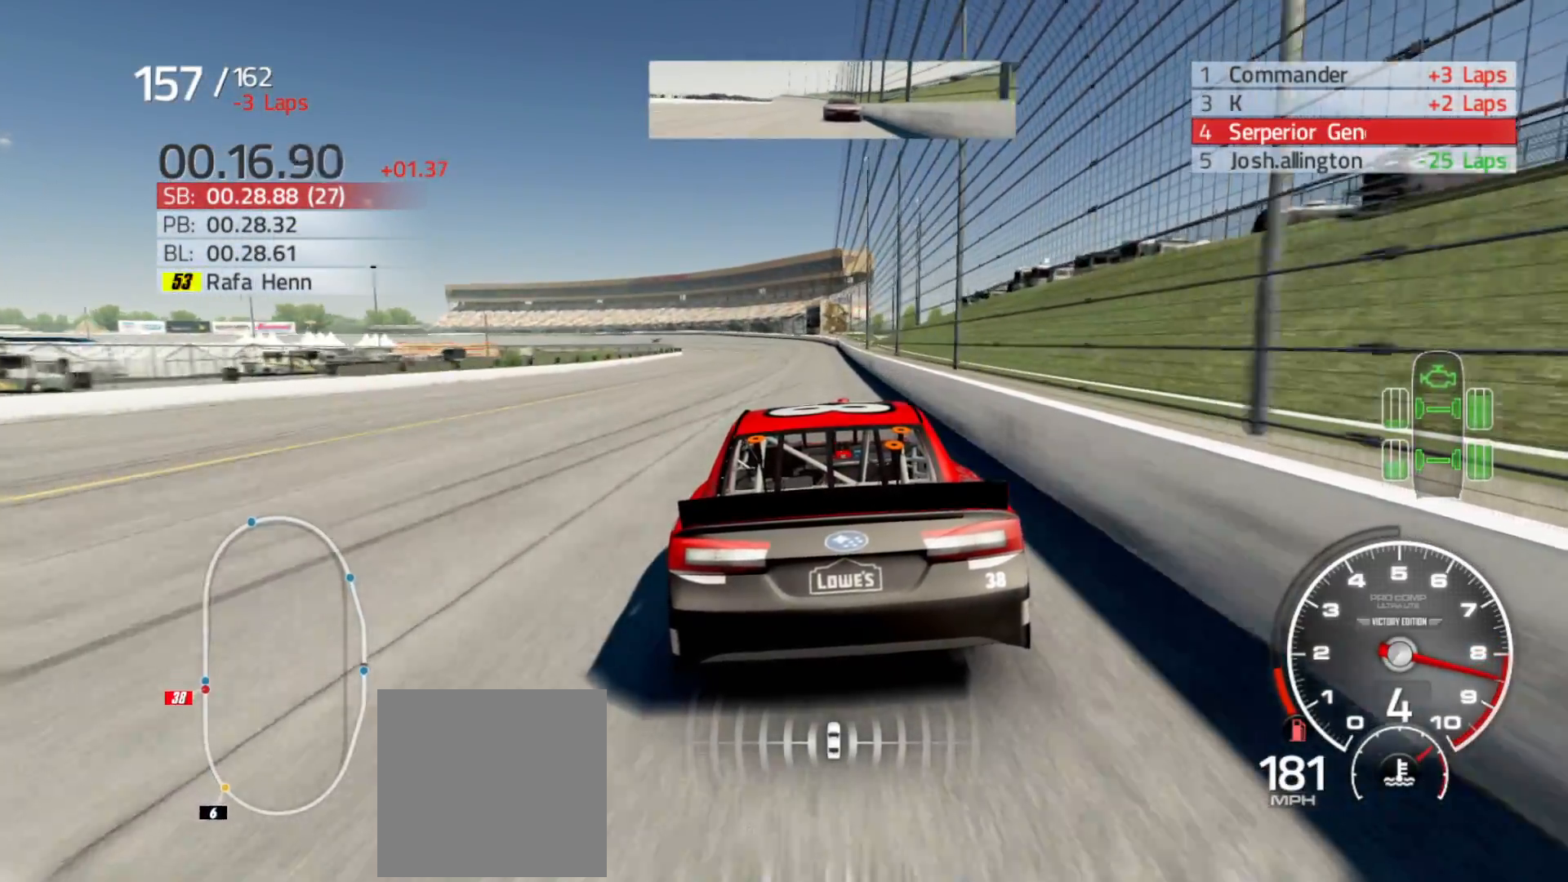
{"dt_ms": 500, "buttons": ["R2"], "left_stick": "center", "right_stick": "center", "events": []}
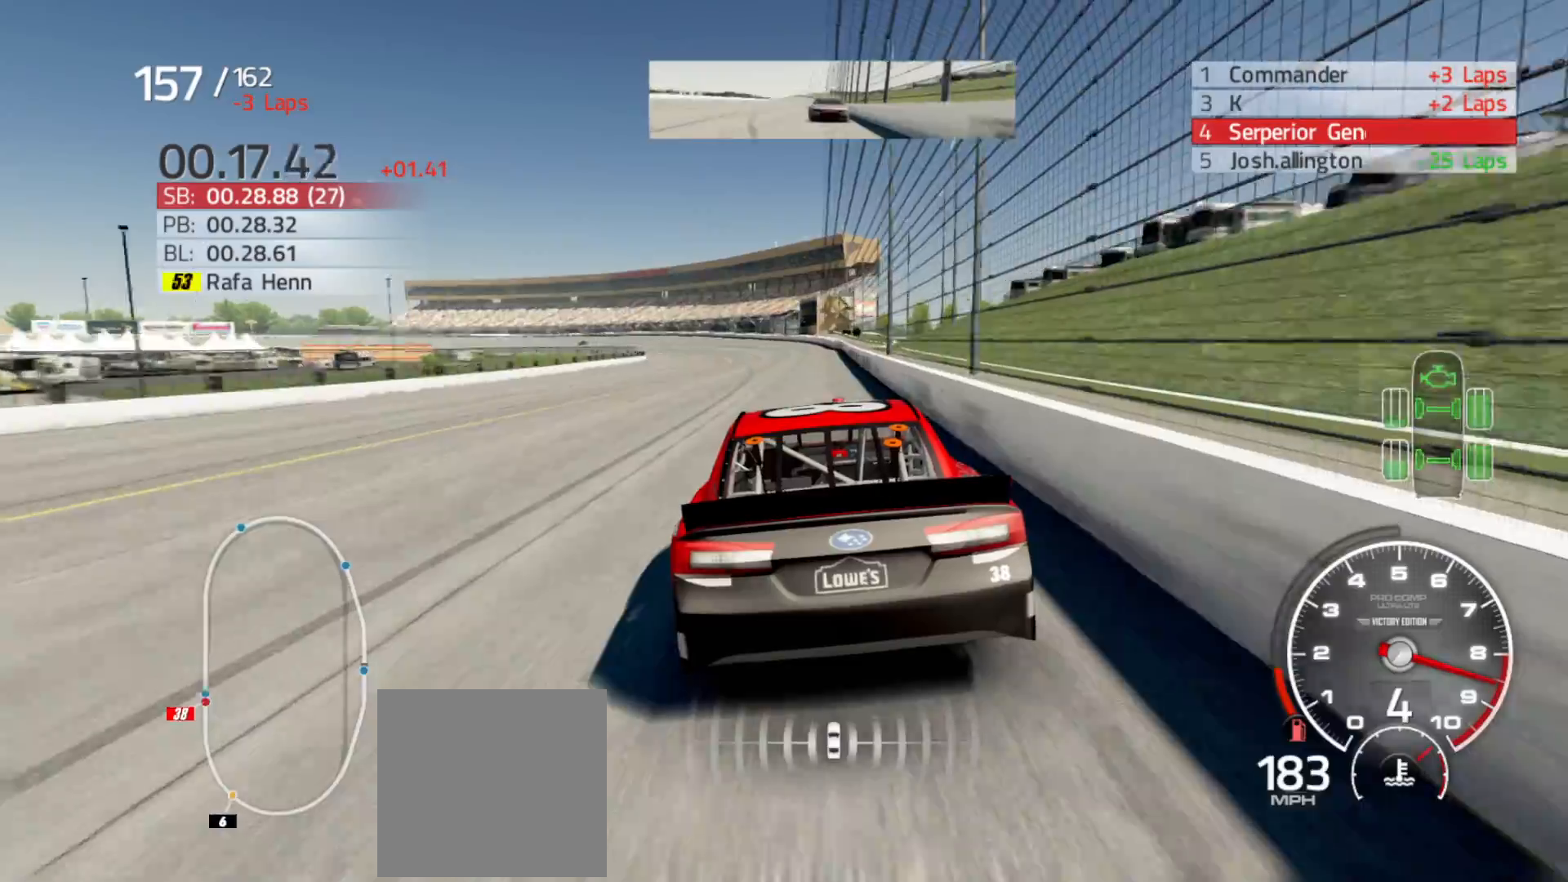
{"dt_ms": 500, "buttons": ["R2"], "left_stick": "left", "right_stick": "center", "events": [[433, "left_stick", "left"]]}
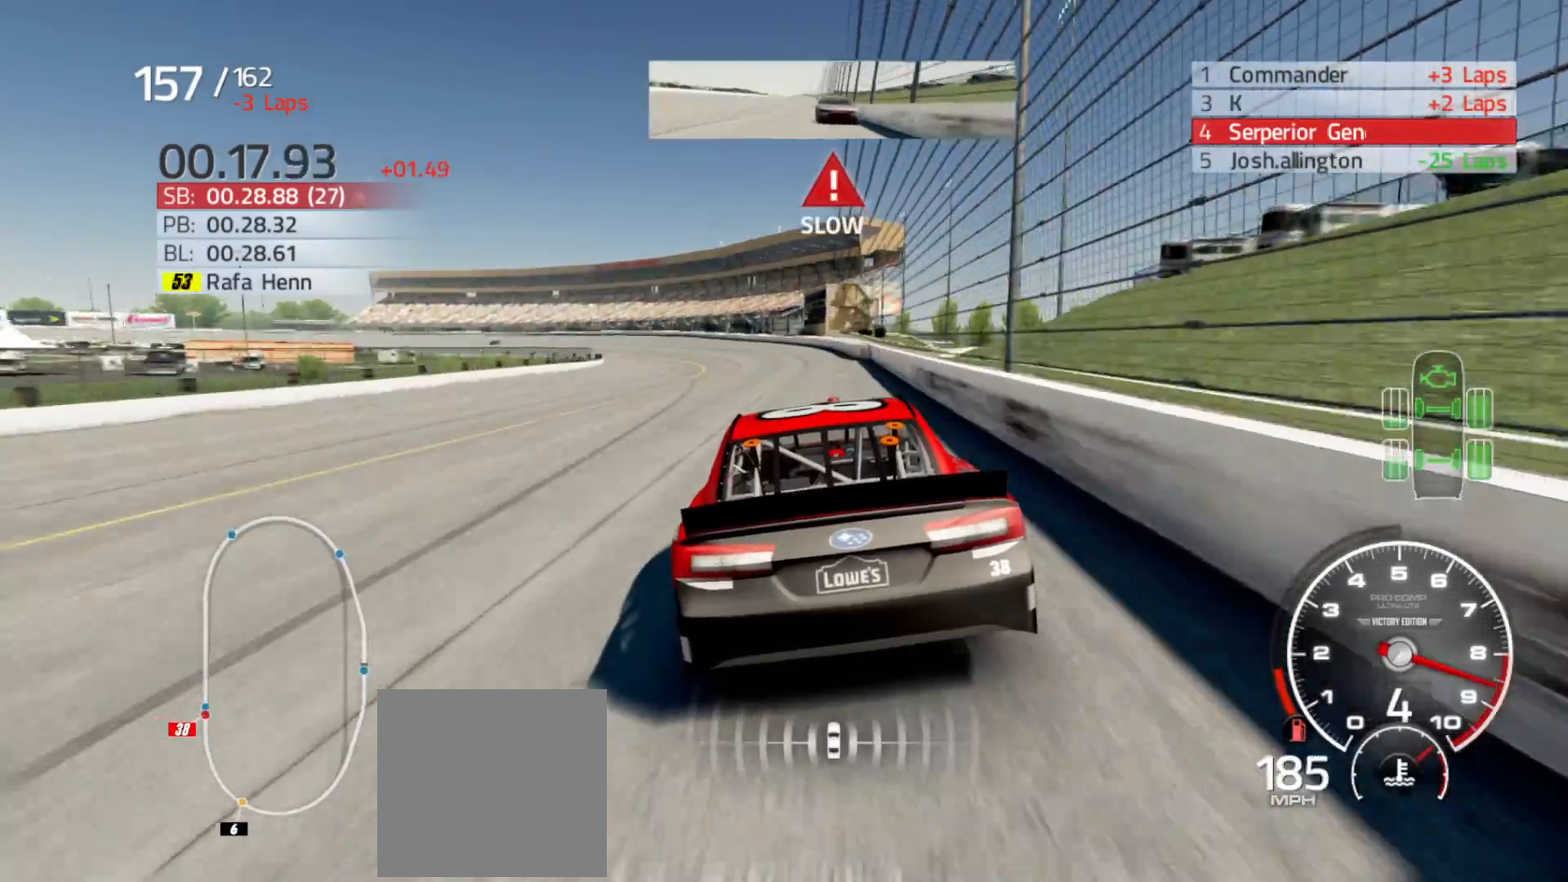
{"dt_ms": 500, "buttons": ["R2"], "left_stick": "left", "right_stick": "center", "events": []}
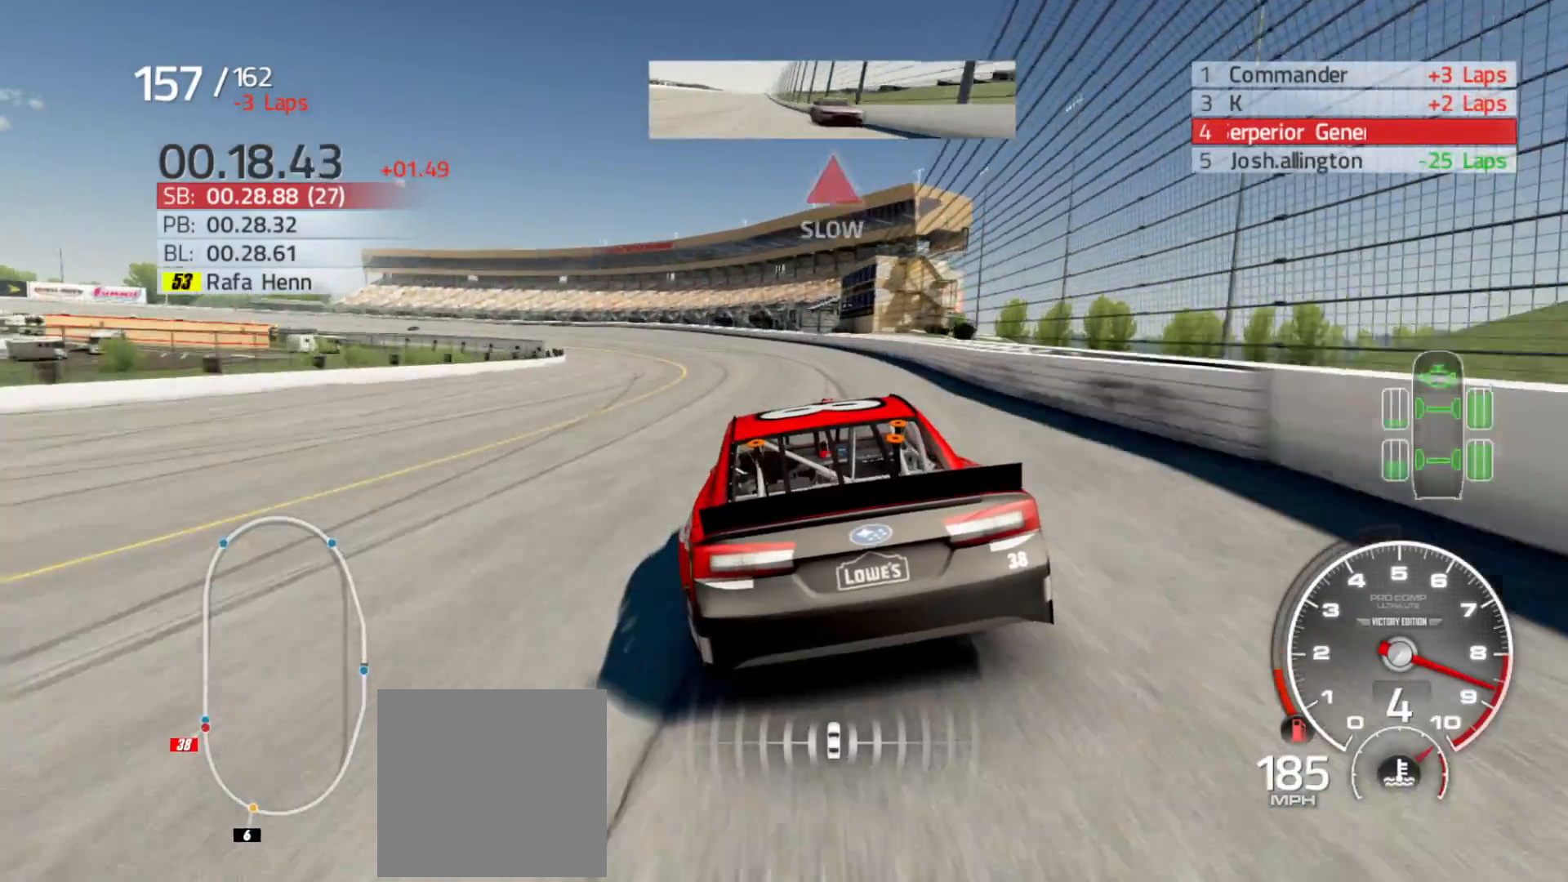
{"dt_ms": 500, "buttons": ["R2"], "left_stick": "left", "right_stick": "center", "events": []}
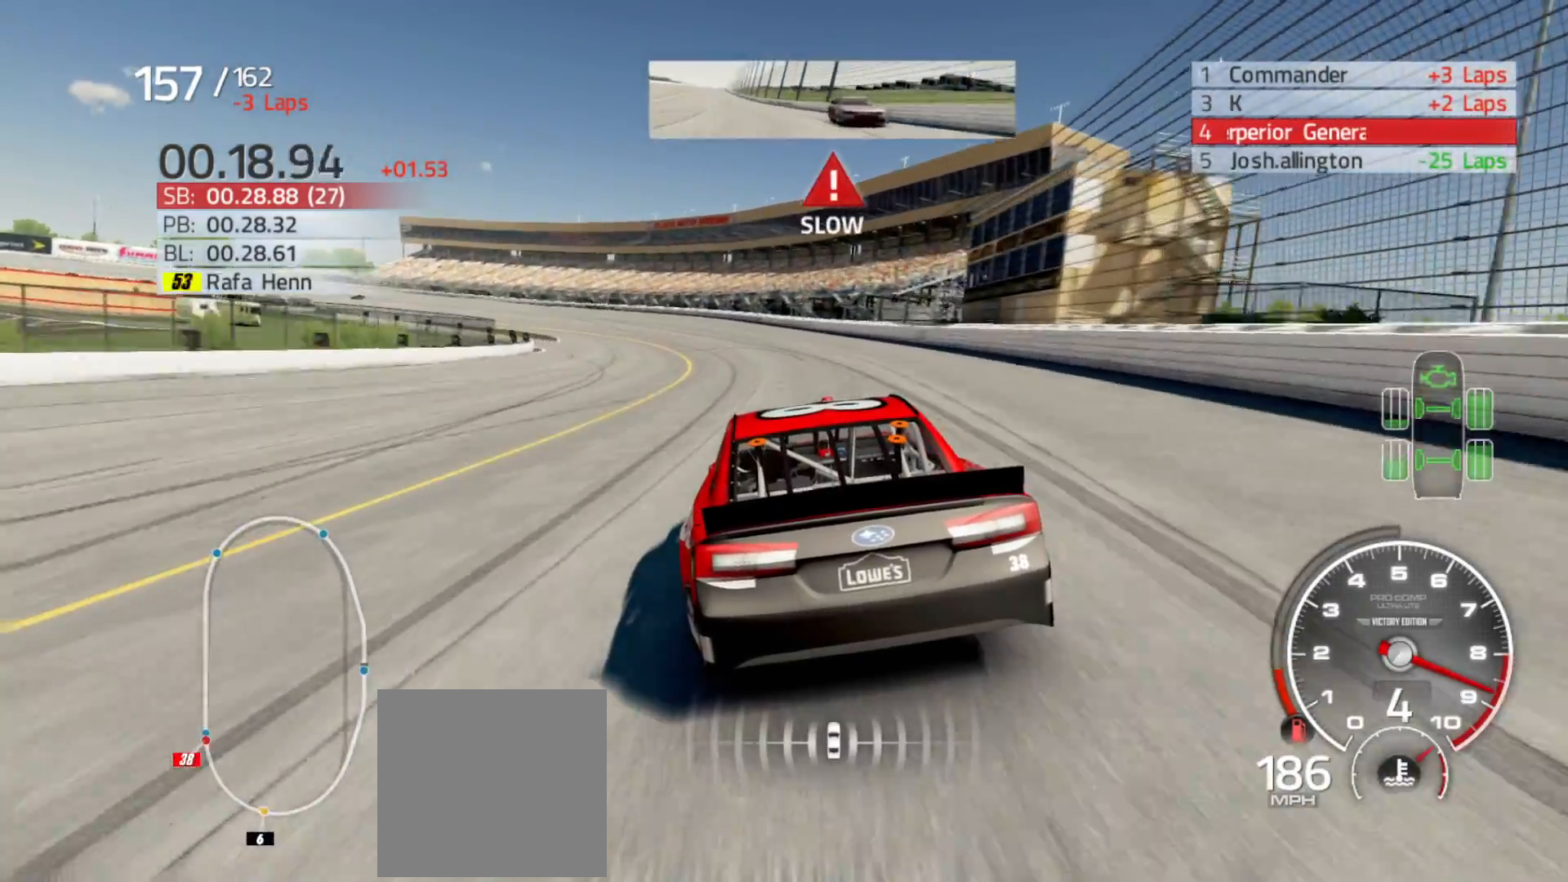
{"dt_ms": 500, "buttons": [], "left_stick": "left", "right_stick": "center", "events": [[267, "R2", "up"]]}
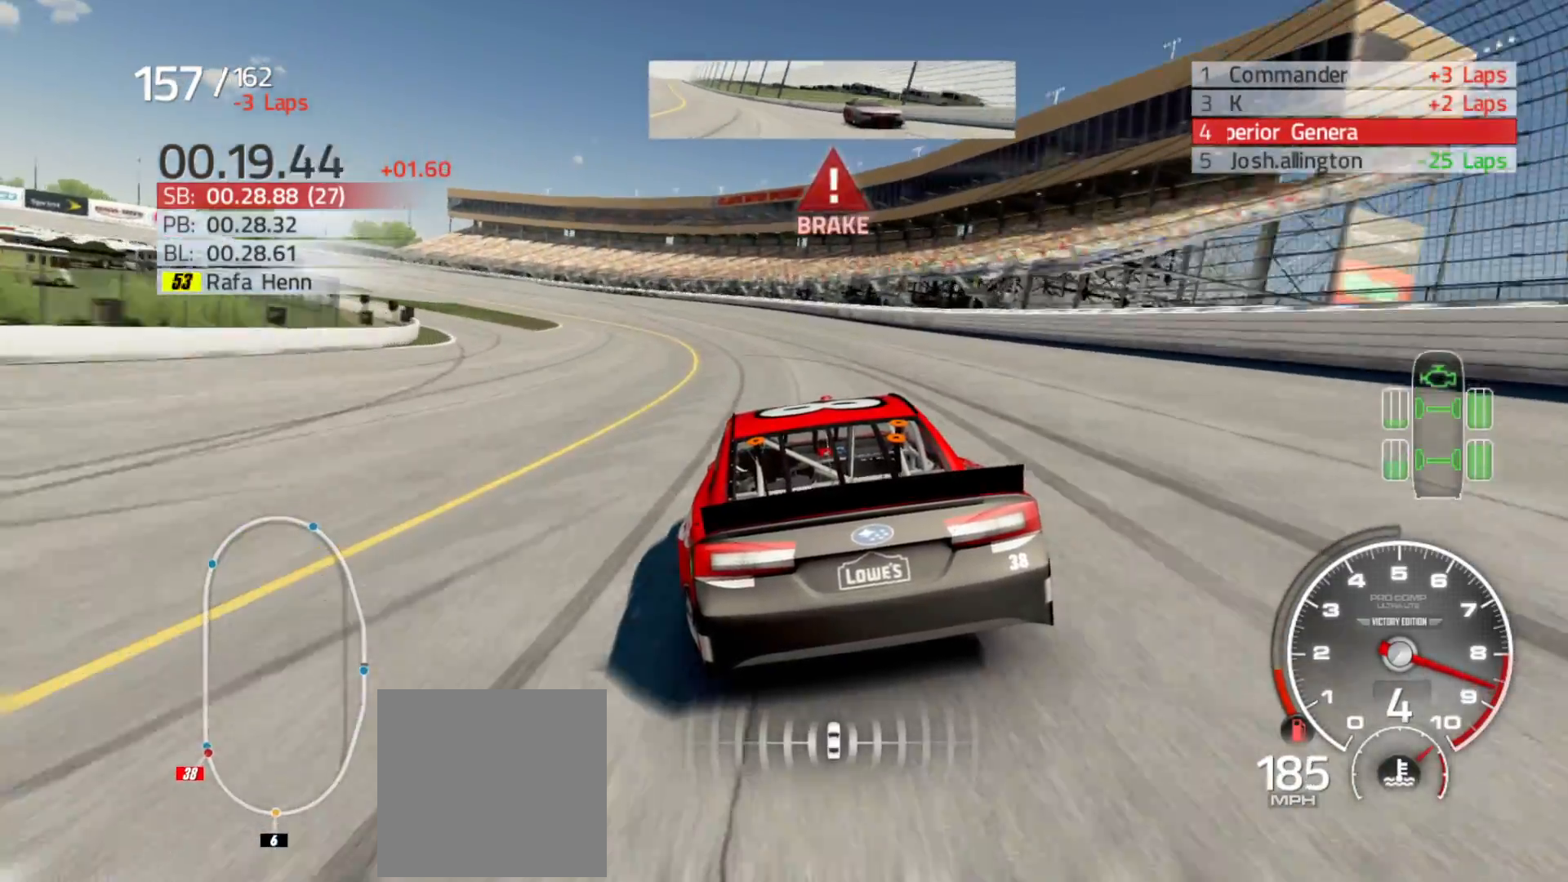
{"dt_ms": 500, "buttons": ["L2"], "left_stick": "left", "right_stick": "center", "events": [[417, "L2", "down"]]}
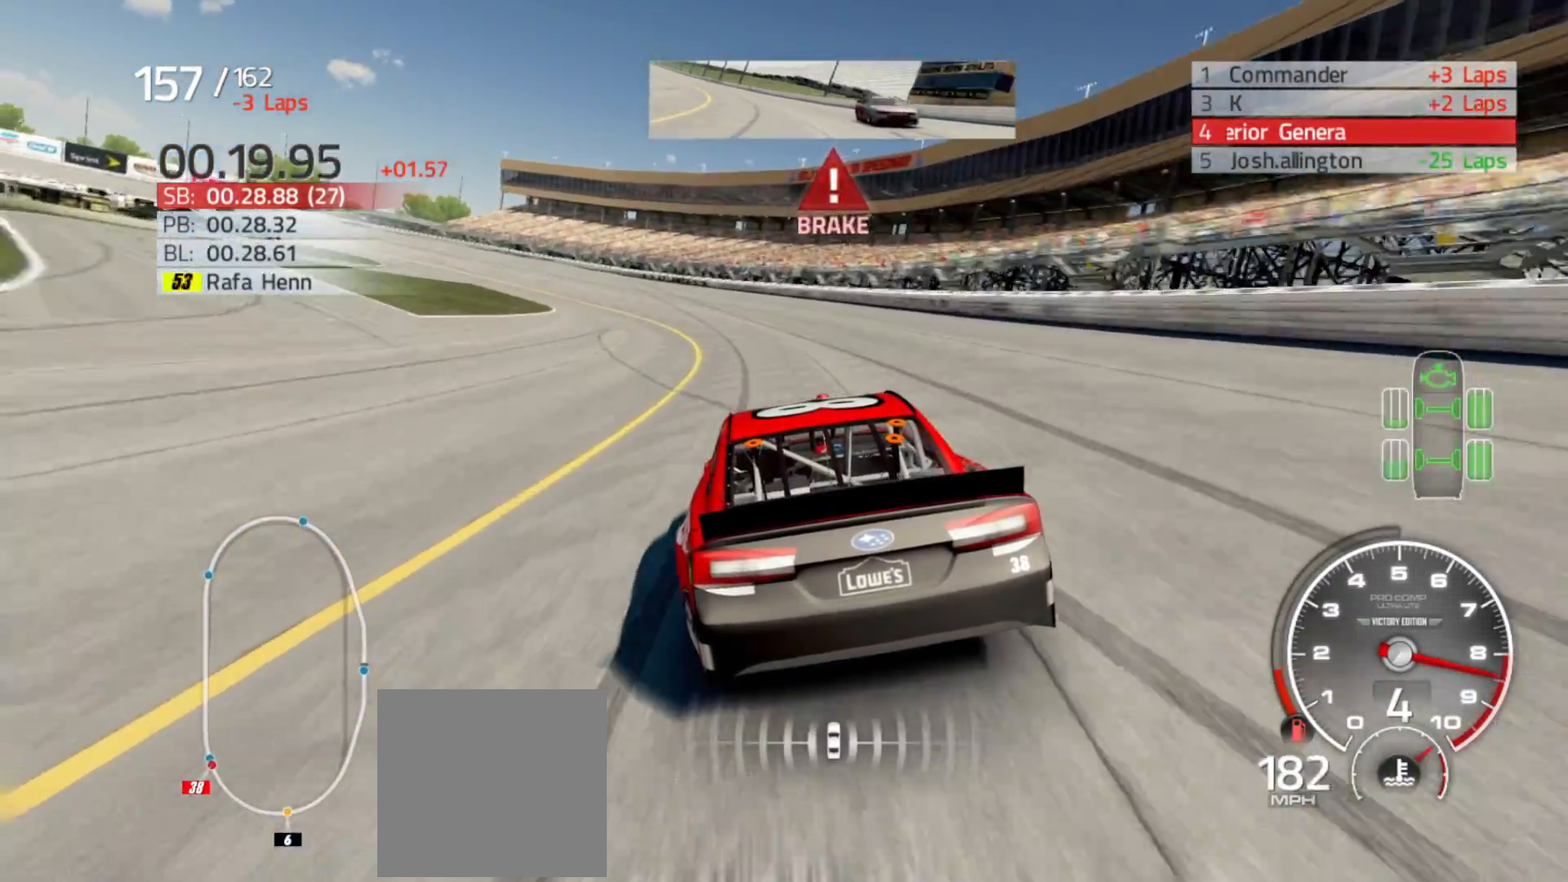
{"dt_ms": 500, "buttons": ["L2"], "left_stick": "left", "right_stick": "center", "events": [[33, "L2", "up"], [367, "L2", "down"]]}
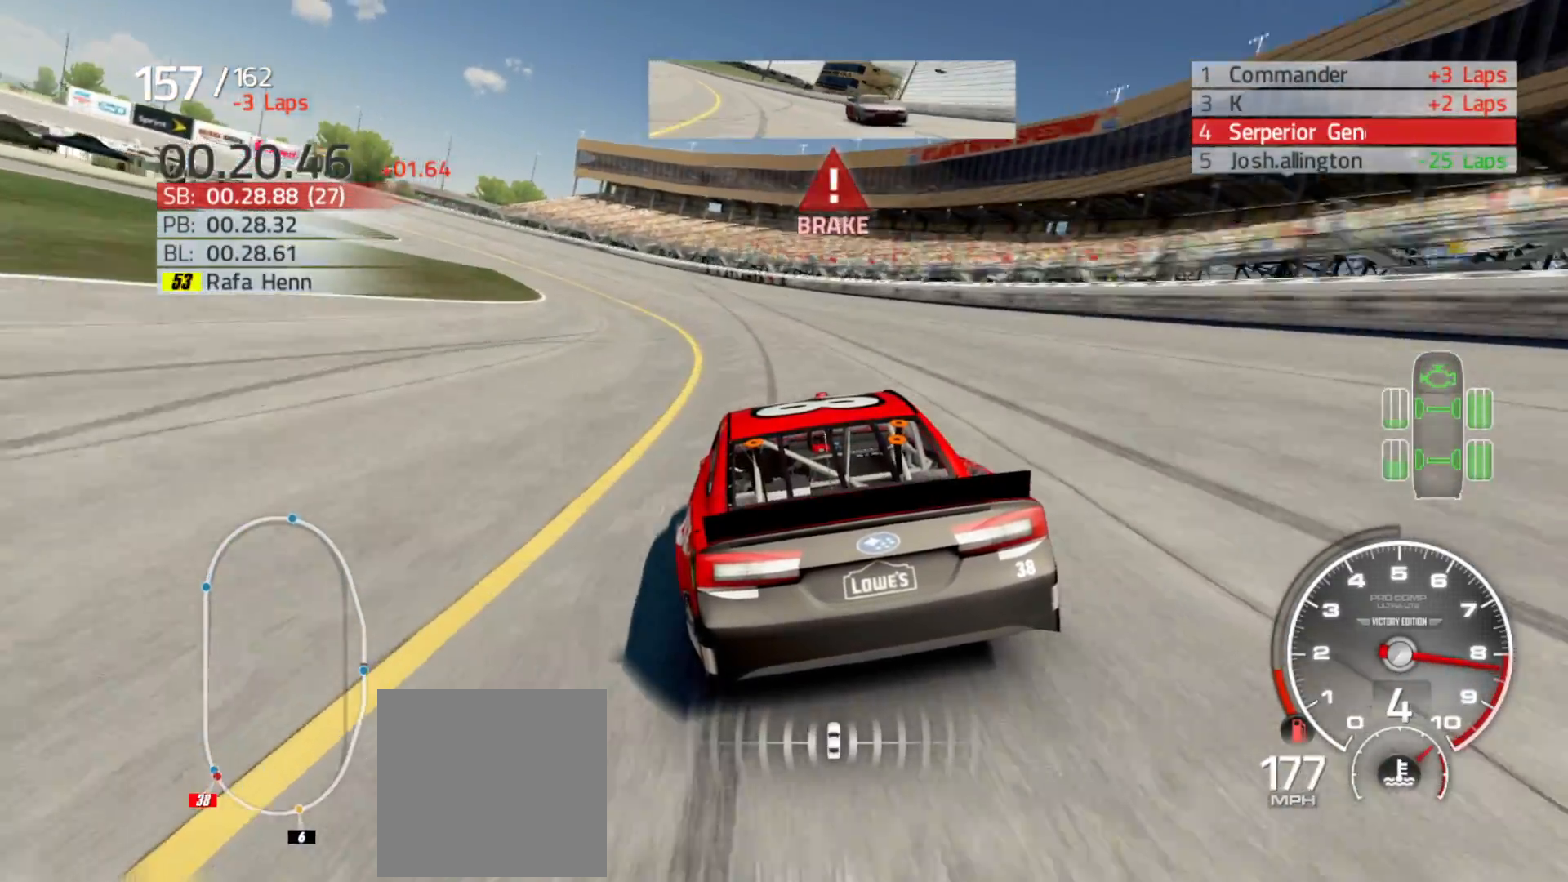
{"dt_ms": 500, "buttons": [], "left_stick": "left", "right_stick": "center", "events": [[50, "L2", "up"]]}
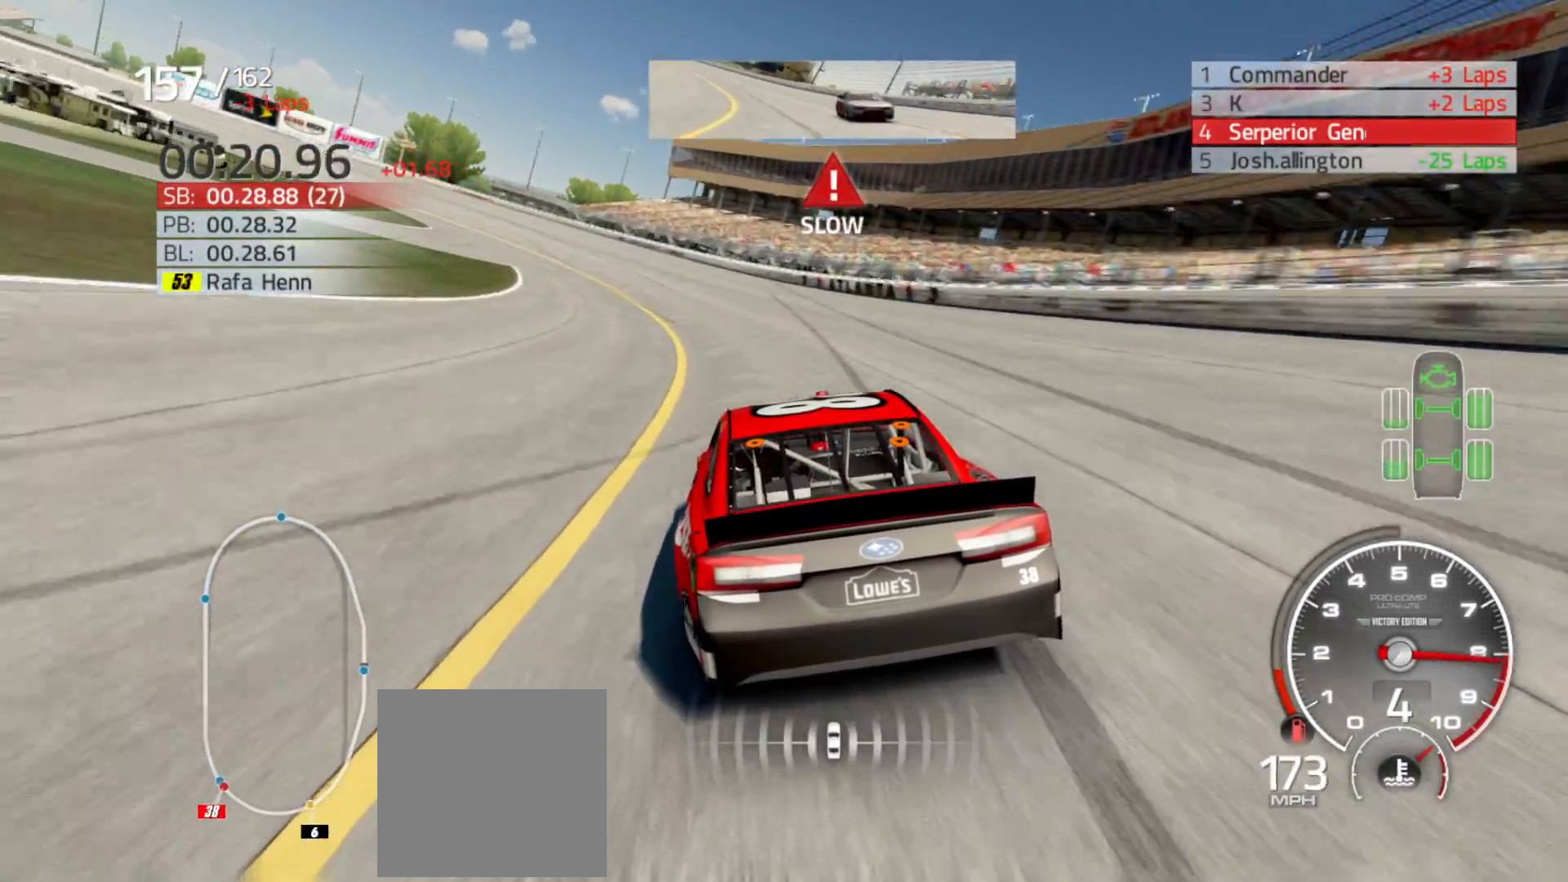
{"dt_ms": 500, "buttons": [], "left_stick": "left", "right_stick": "center", "events": [[33, "L2", "down"], [183, "L2", "up"]]}
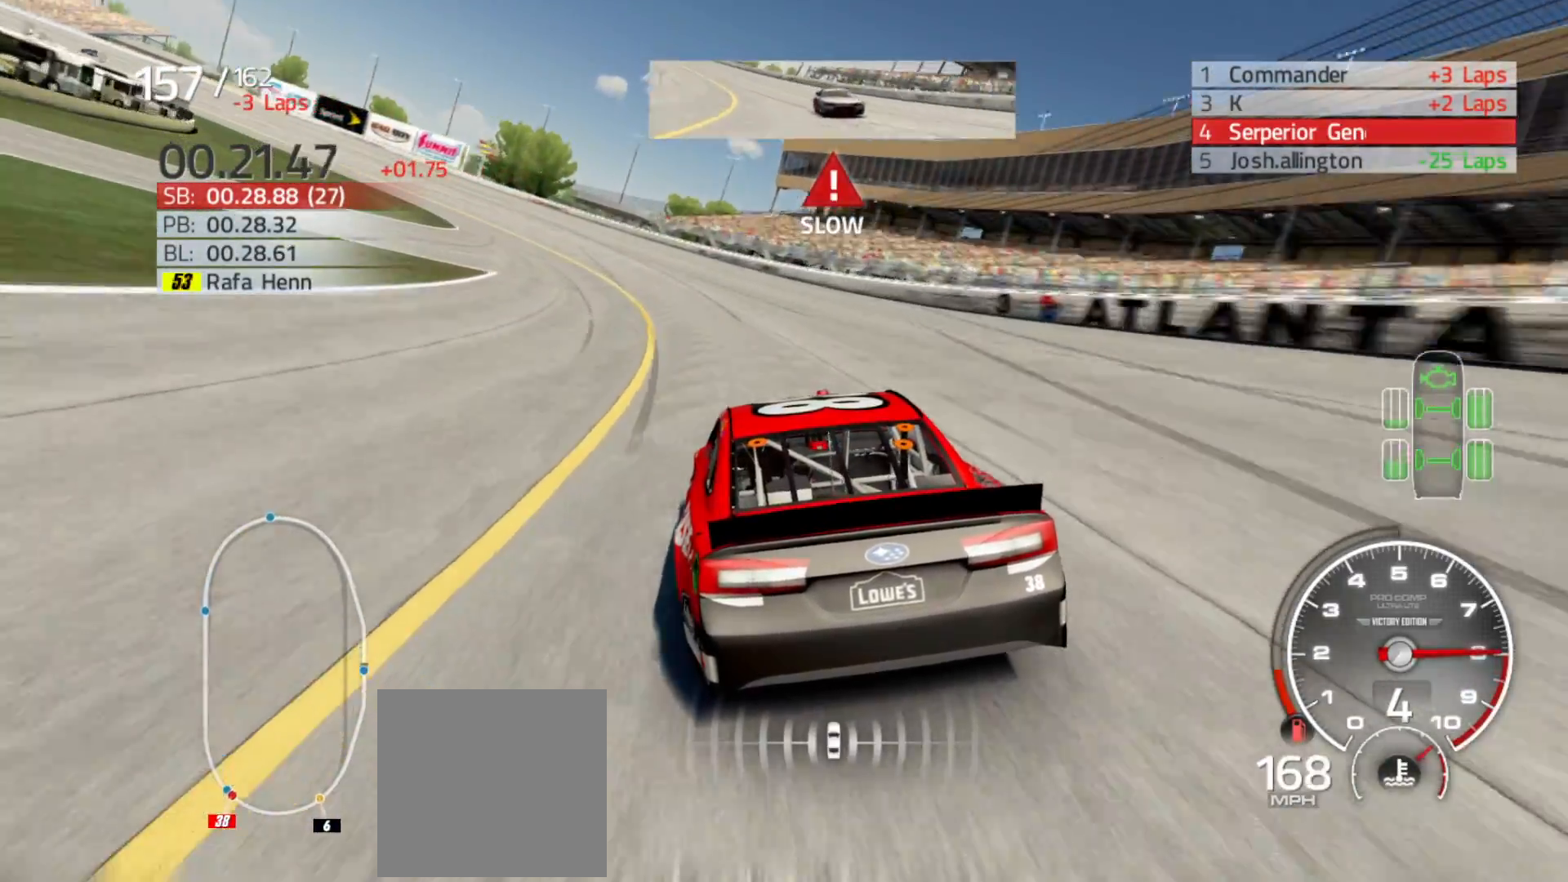
{"dt_ms": 500, "buttons": [], "left_stick": "left", "right_stick": "center", "events": []}
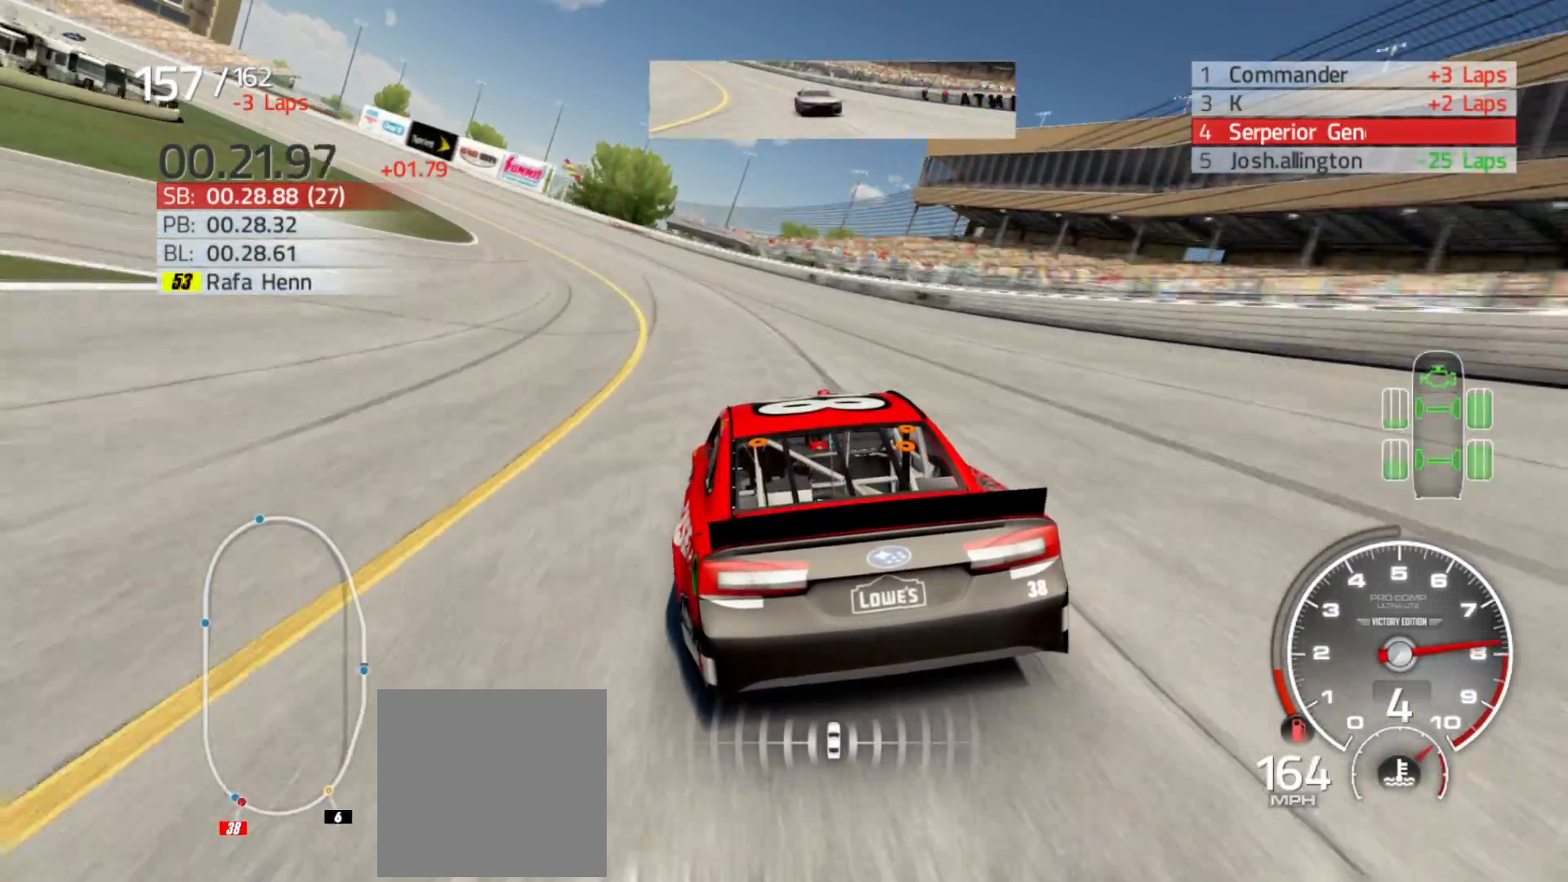
{"dt_ms": 500, "buttons": ["R2"], "left_stick": "left", "right_stick": "center", "events": [[267, "R2", "down"]]}